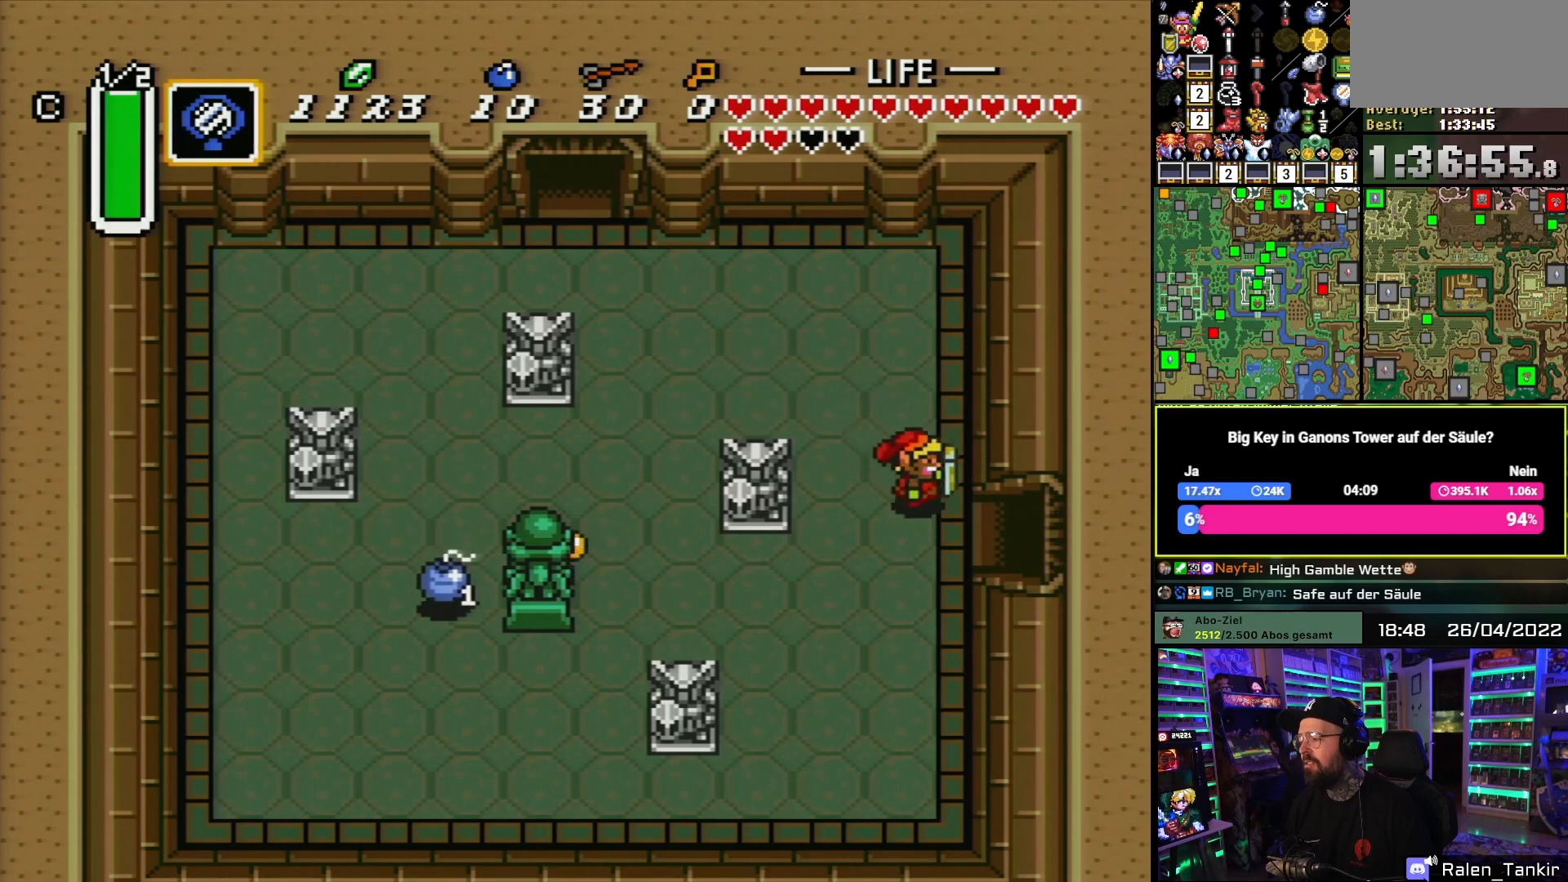
Gameplay with a controller (Nintendo layout); each line is a JSON object with the inputs held at the frame after it. "events" lists button and stick changes between this image and that frame as [ms after this image, input, new state], when the widget could be followed in between. Not read: L1 L3 R1 R3.
{"buttons": ["DPAD_RIGHT"], "events": [[333, "DPAD_DOWN", "up"]]}
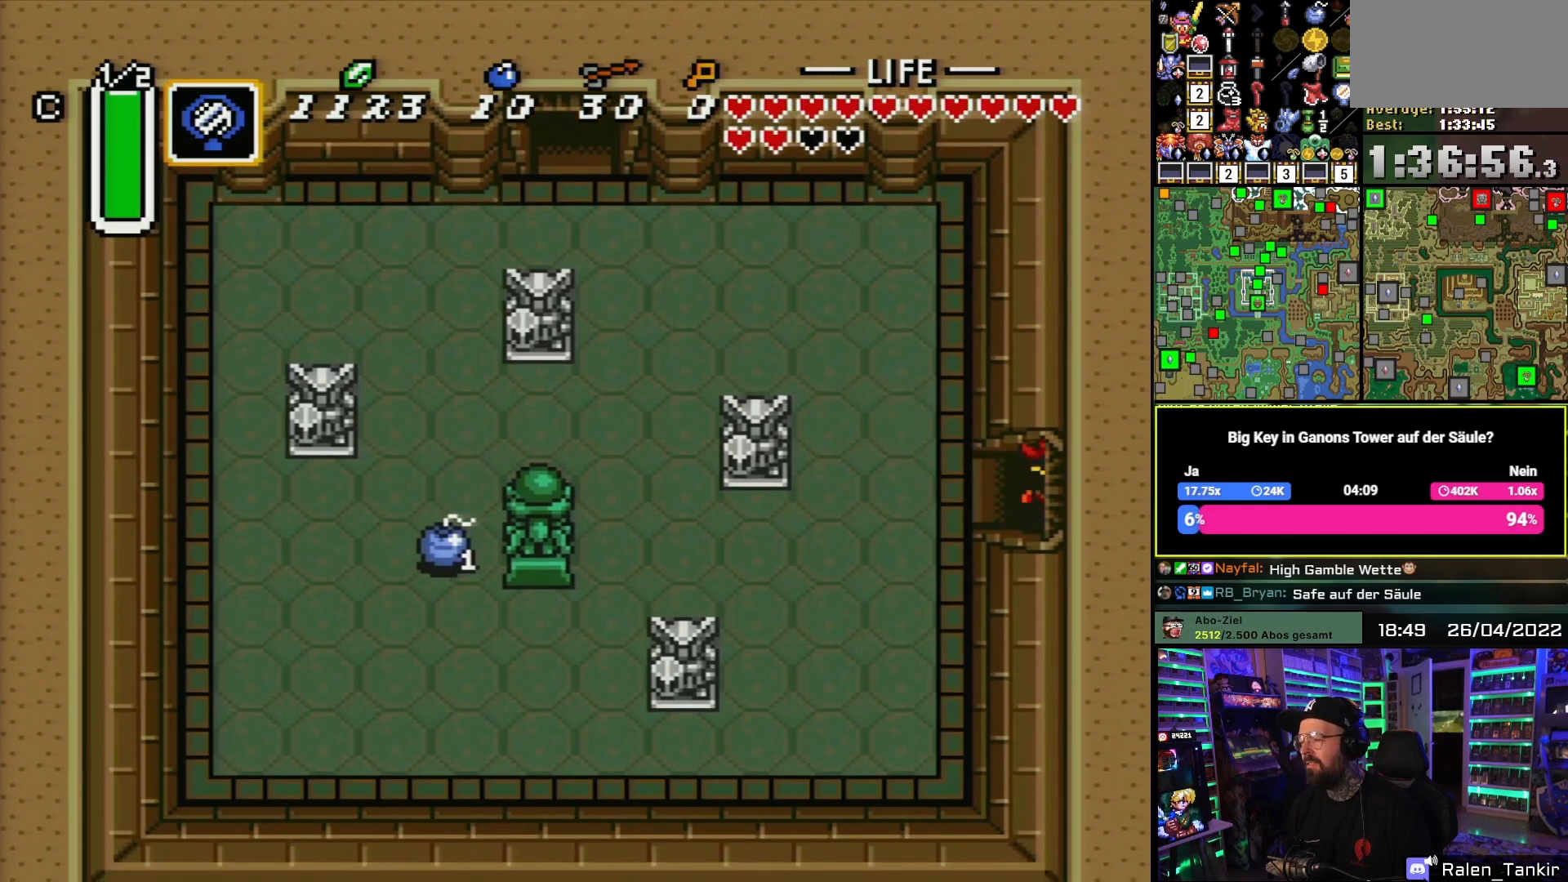
{"buttons": ["A", "DPAD_RIGHT"], "events": [[500, "A", "down"]]}
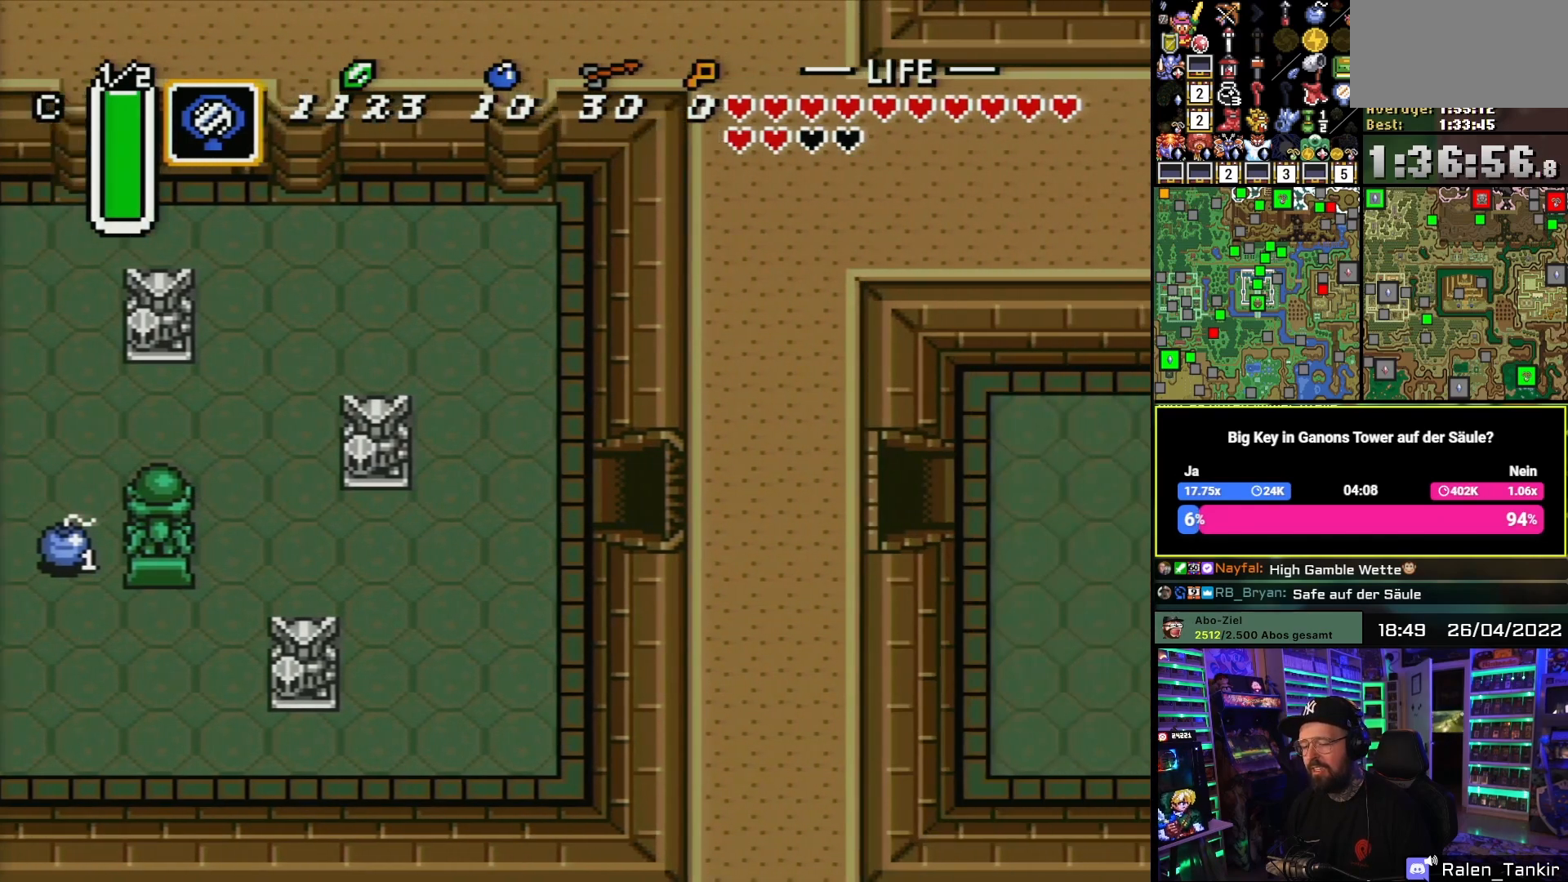
{"buttons": [], "events": [[50, "DPAD_RIGHT", "up"], [150, "A", "up"], [267, "A", "down"], [417, "A", "up"]]}
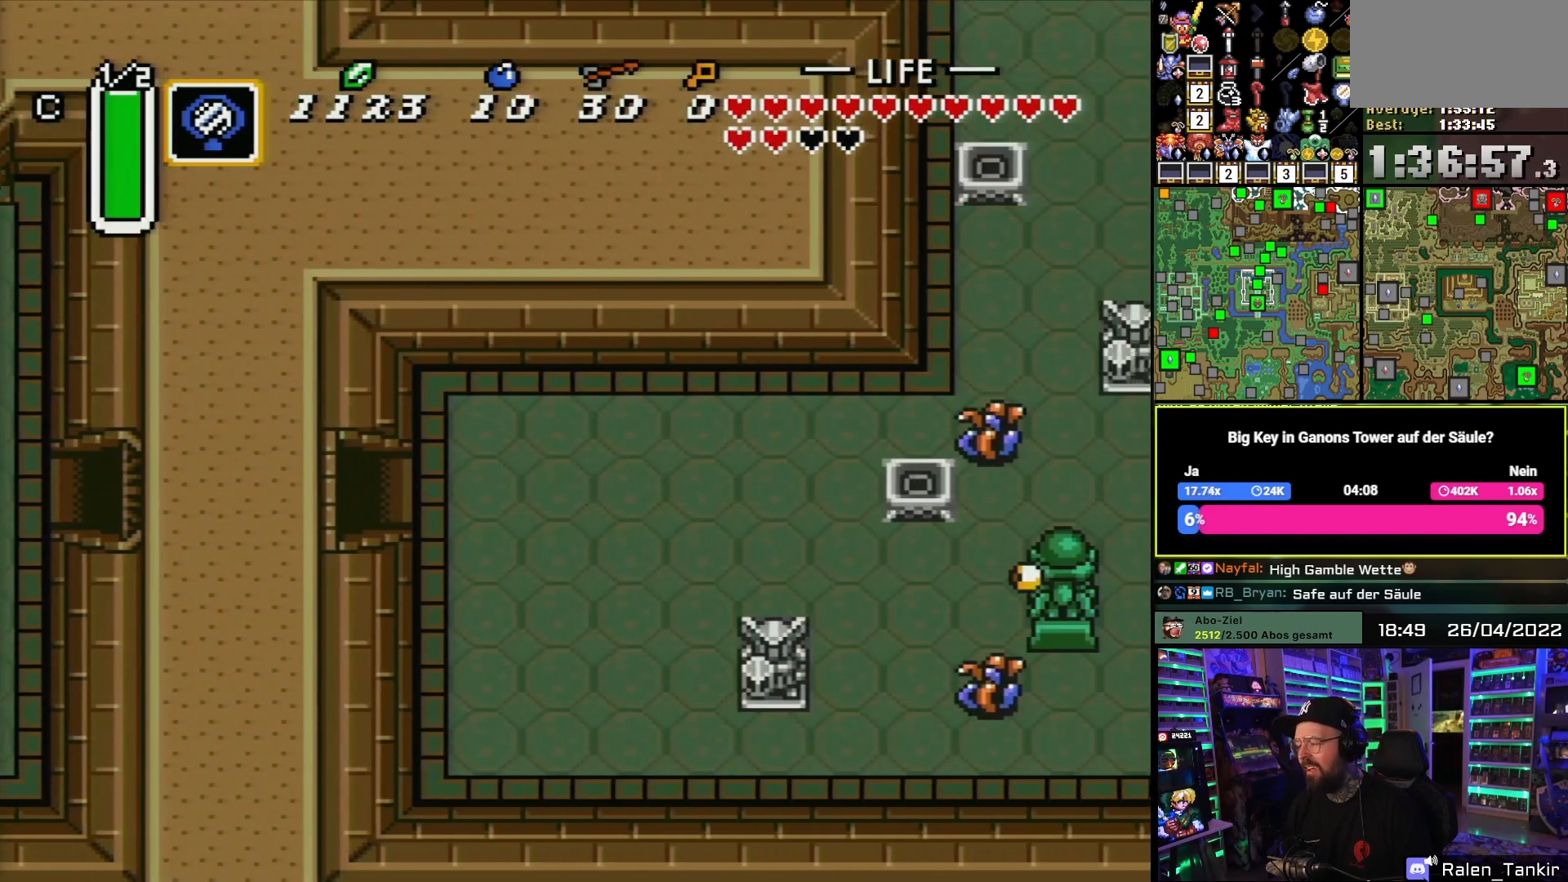
{"buttons": ["DPAD_UP", "DPAD_RIGHT"], "events": [[33, "DPAD_RIGHT", "down"], [383, "DPAD_UP", "down"]]}
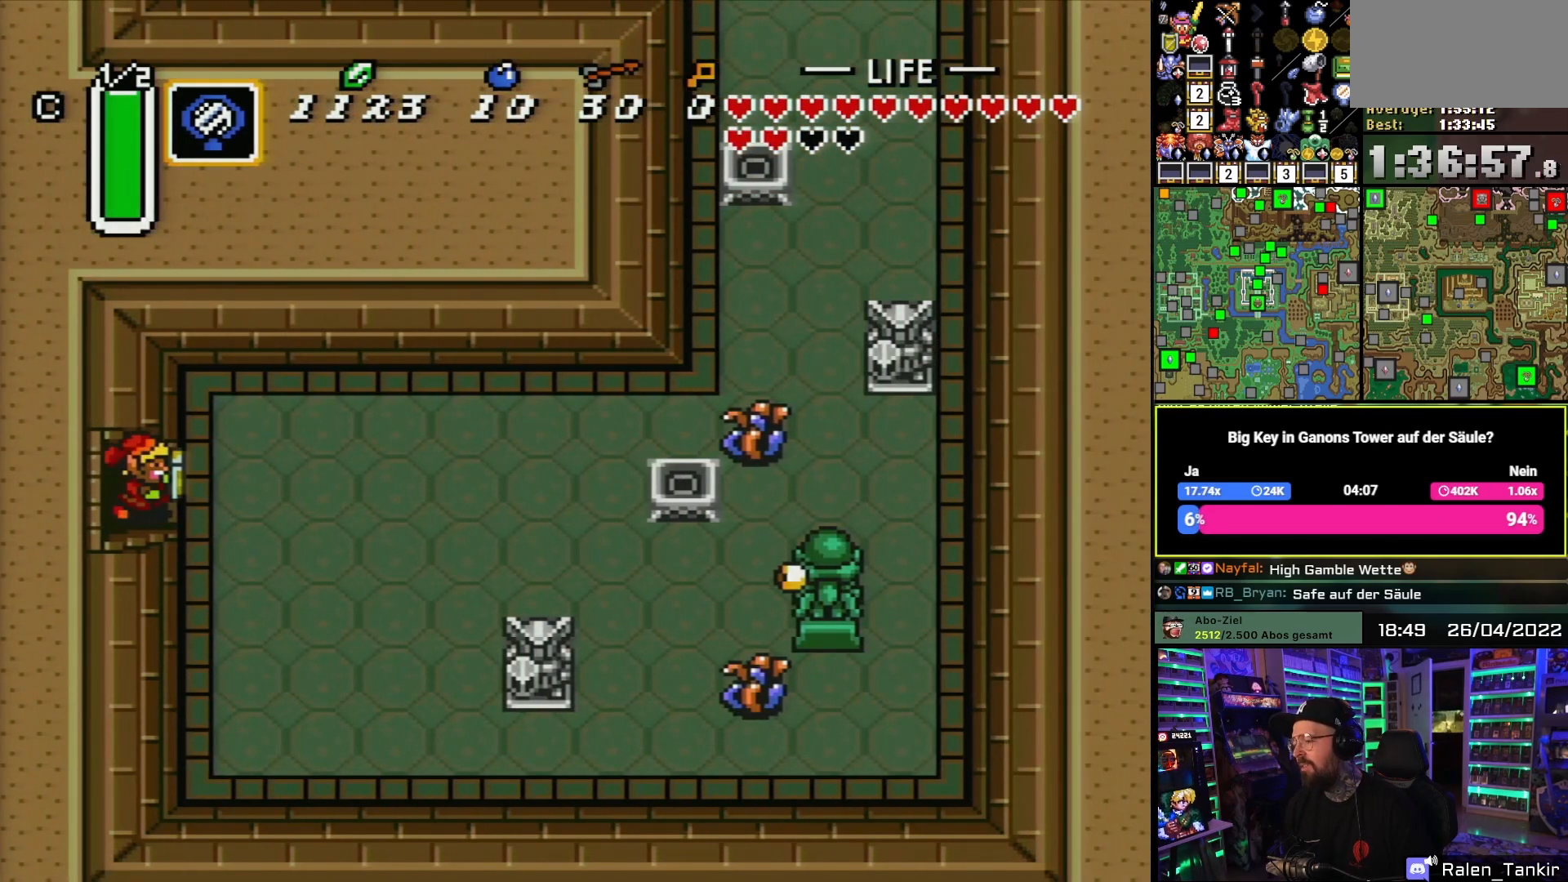
{"buttons": ["DPAD_UP", "DPAD_RIGHT"], "events": []}
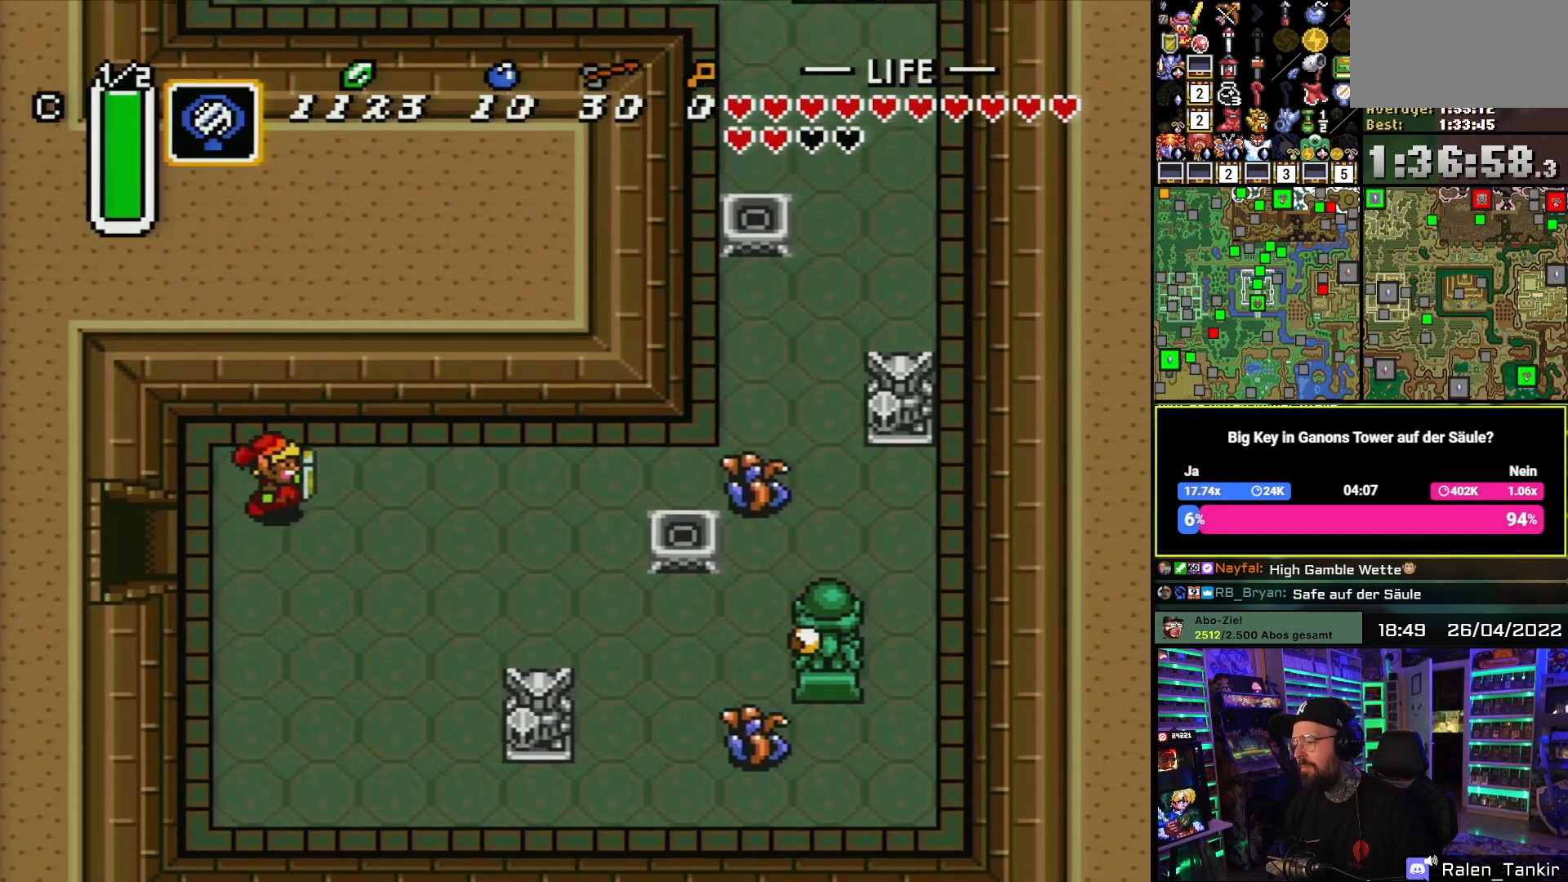
{"buttons": ["A"], "events": [[150, "A", "down"], [183, "DPAD_UP", "up"], [300, "DPAD_RIGHT", "up"]]}
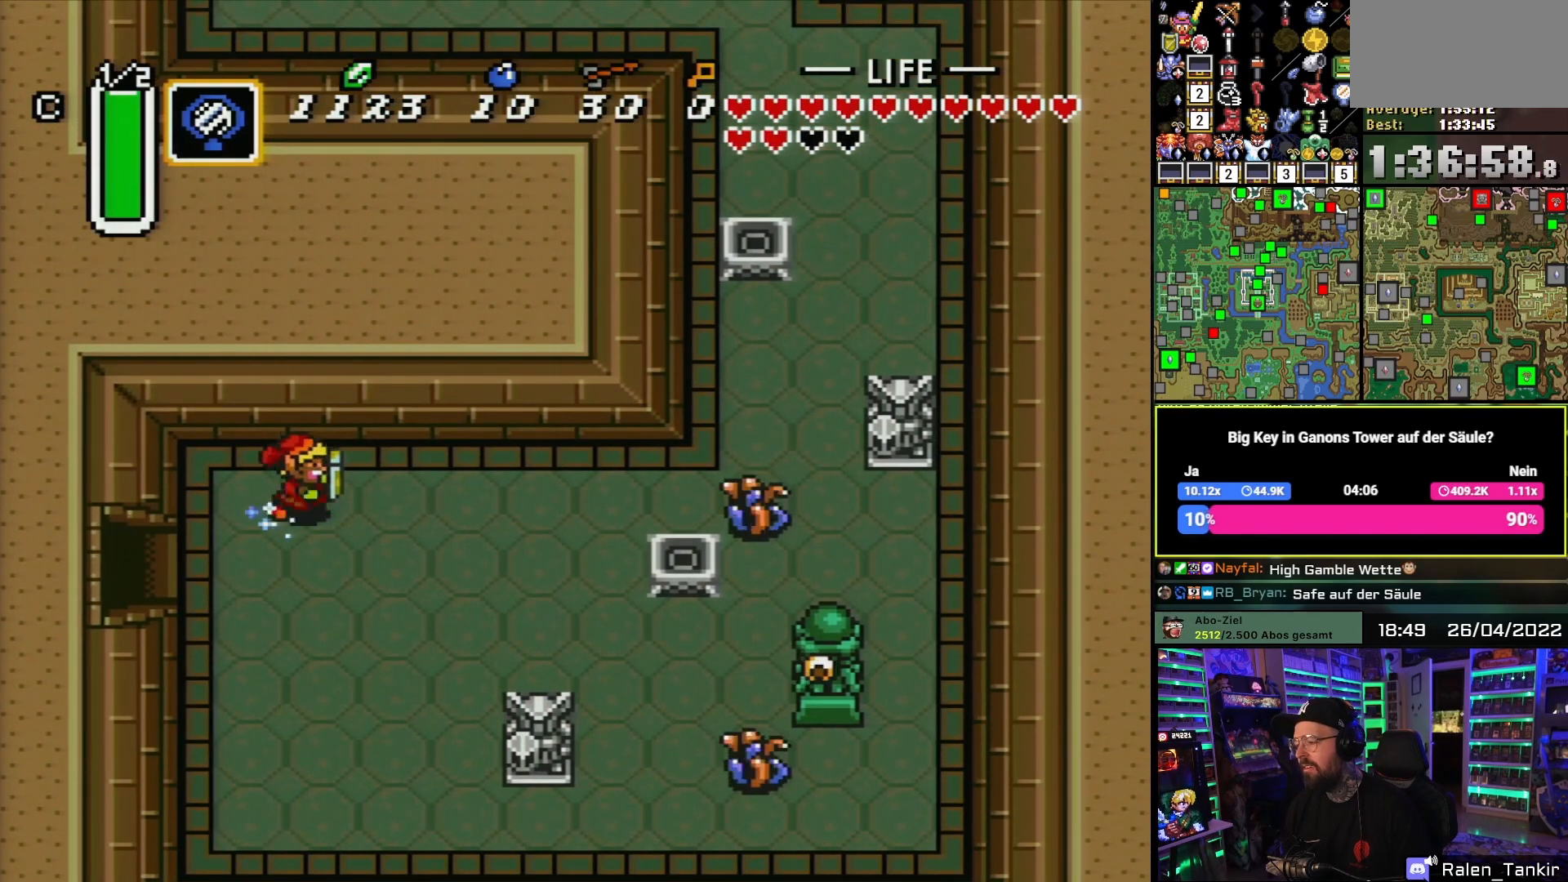
{"buttons": ["A"], "events": []}
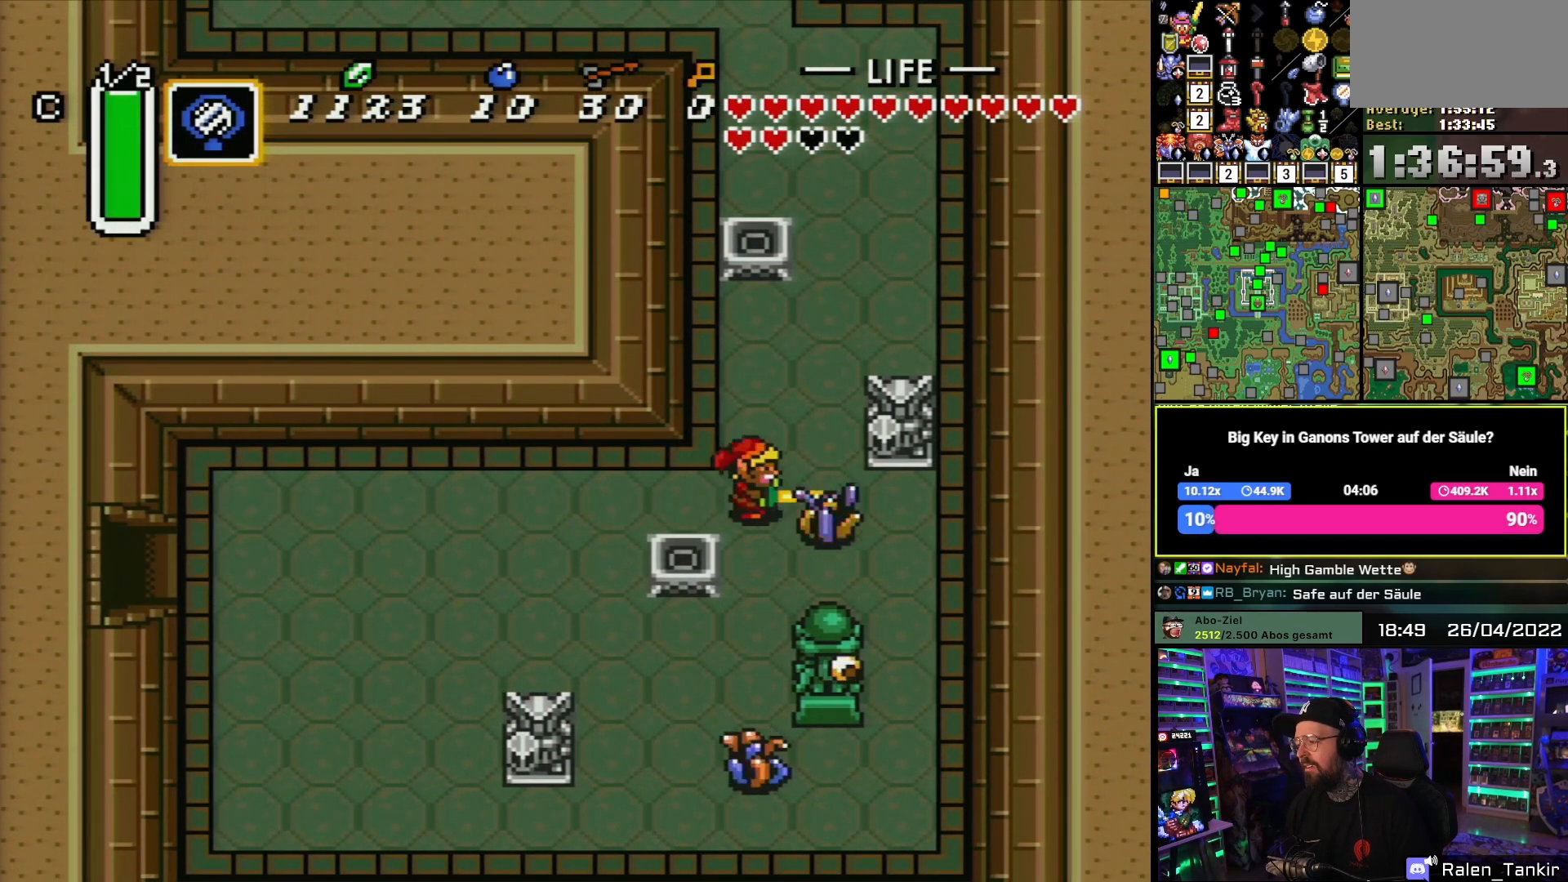
{"buttons": ["A"], "events": [[83, "A", "up"], [117, "DPAD_RIGHT", "down"], [150, "DPAD_UP", "down"], [200, "DPAD_RIGHT", "up"], [417, "A", "down"], [483, "DPAD_UP", "up"]]}
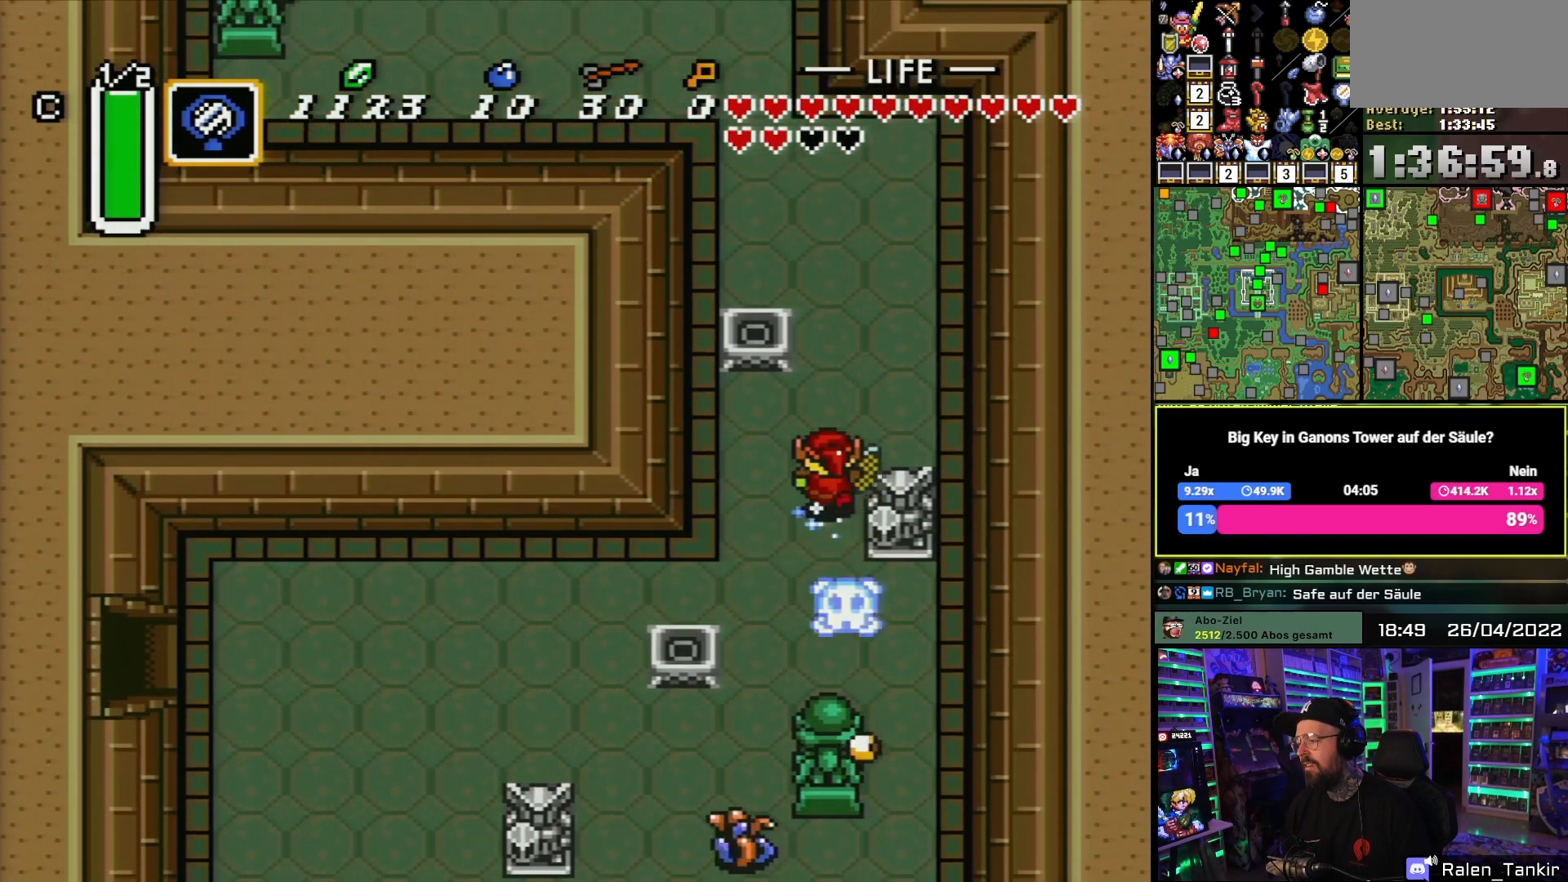
{"buttons": ["A"], "events": [[317, "A", "up"], [317, "DPAD_RIGHT", "down"], [333, "A", "down"], [333, "DPAD_RIGHT", "up"]]}
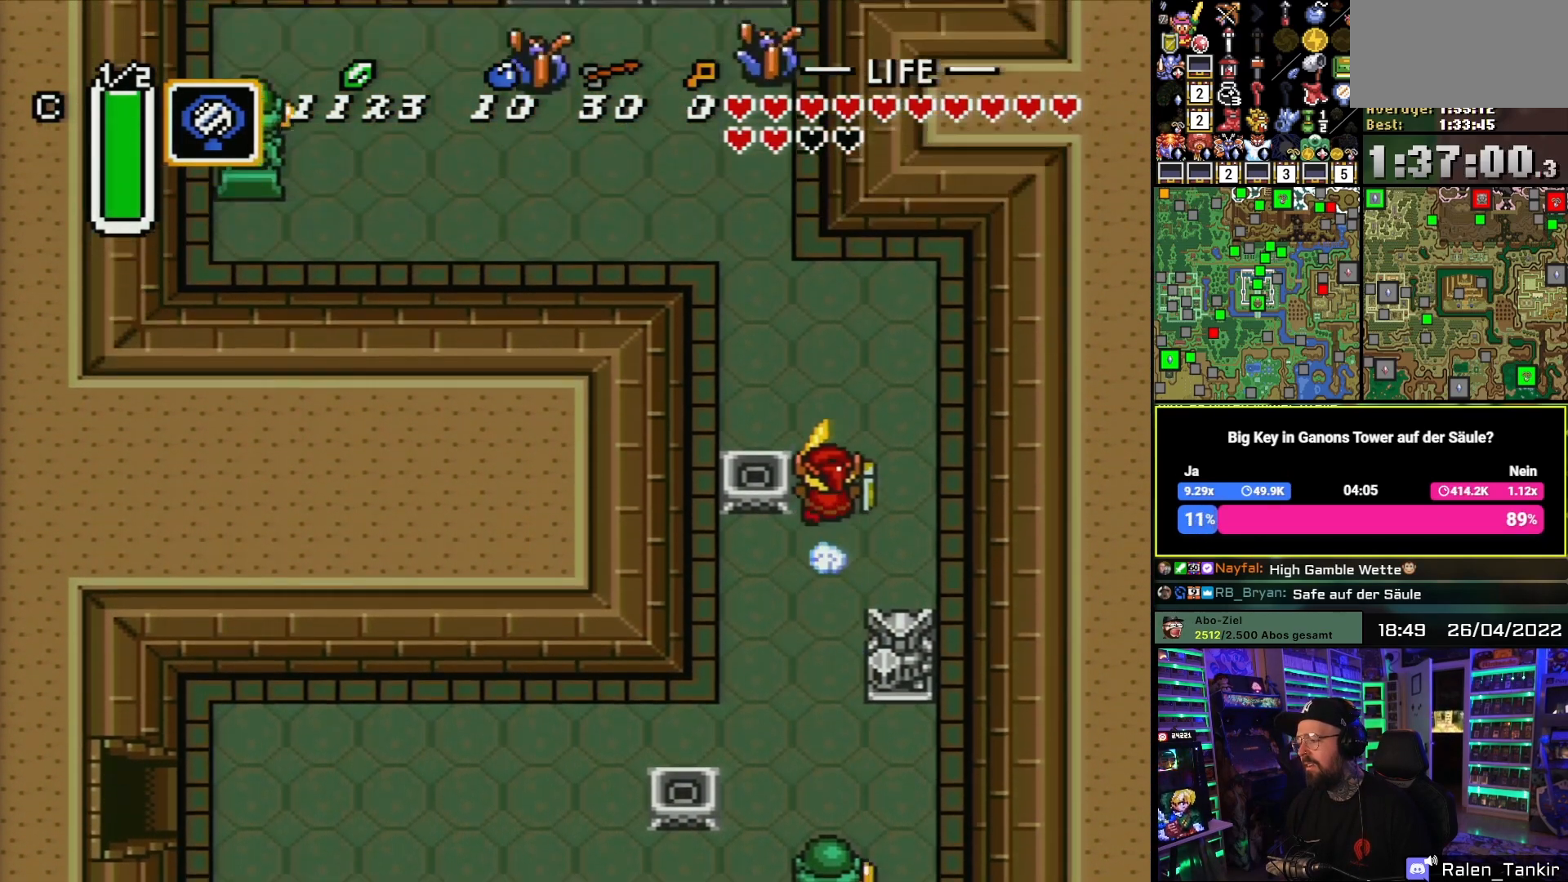
{"buttons": ["DPAD_UP"], "events": [[233, "DPAD_LEFT", "down"], [250, "A", "up"], [267, "DPAD_UP", "down"], [467, "DPAD_LEFT", "up"]]}
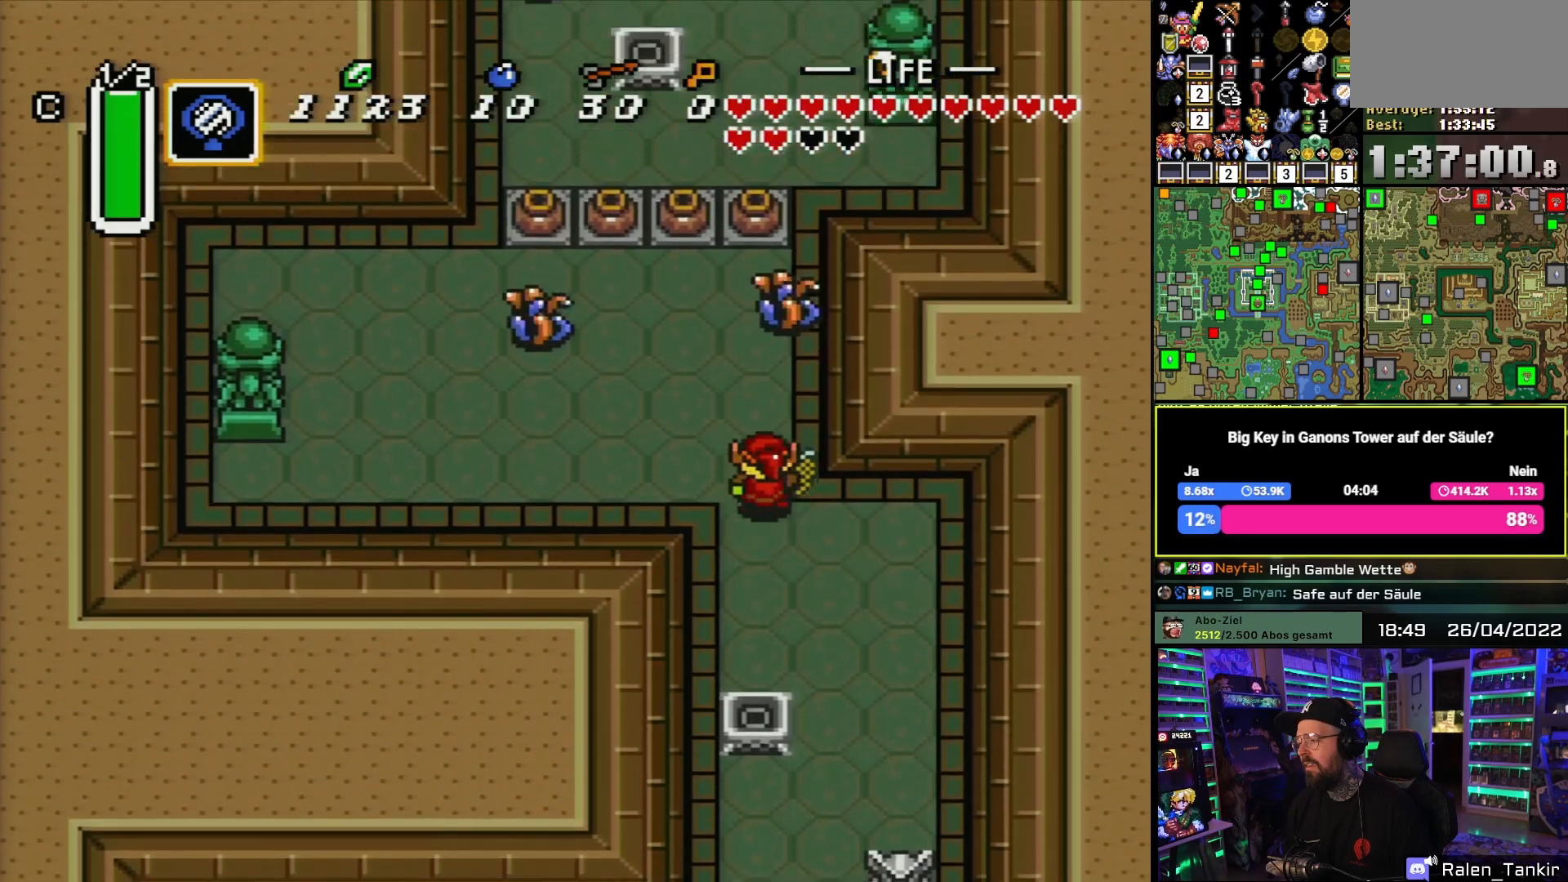
{"buttons": ["DPAD_UP", "DPAD_LEFT"], "events": [[217, "B", "down"], [267, "DPAD_UP", "up"], [333, "B", "up"], [367, "DPAD_LEFT", "down"], [400, "DPAD_UP", "down"]]}
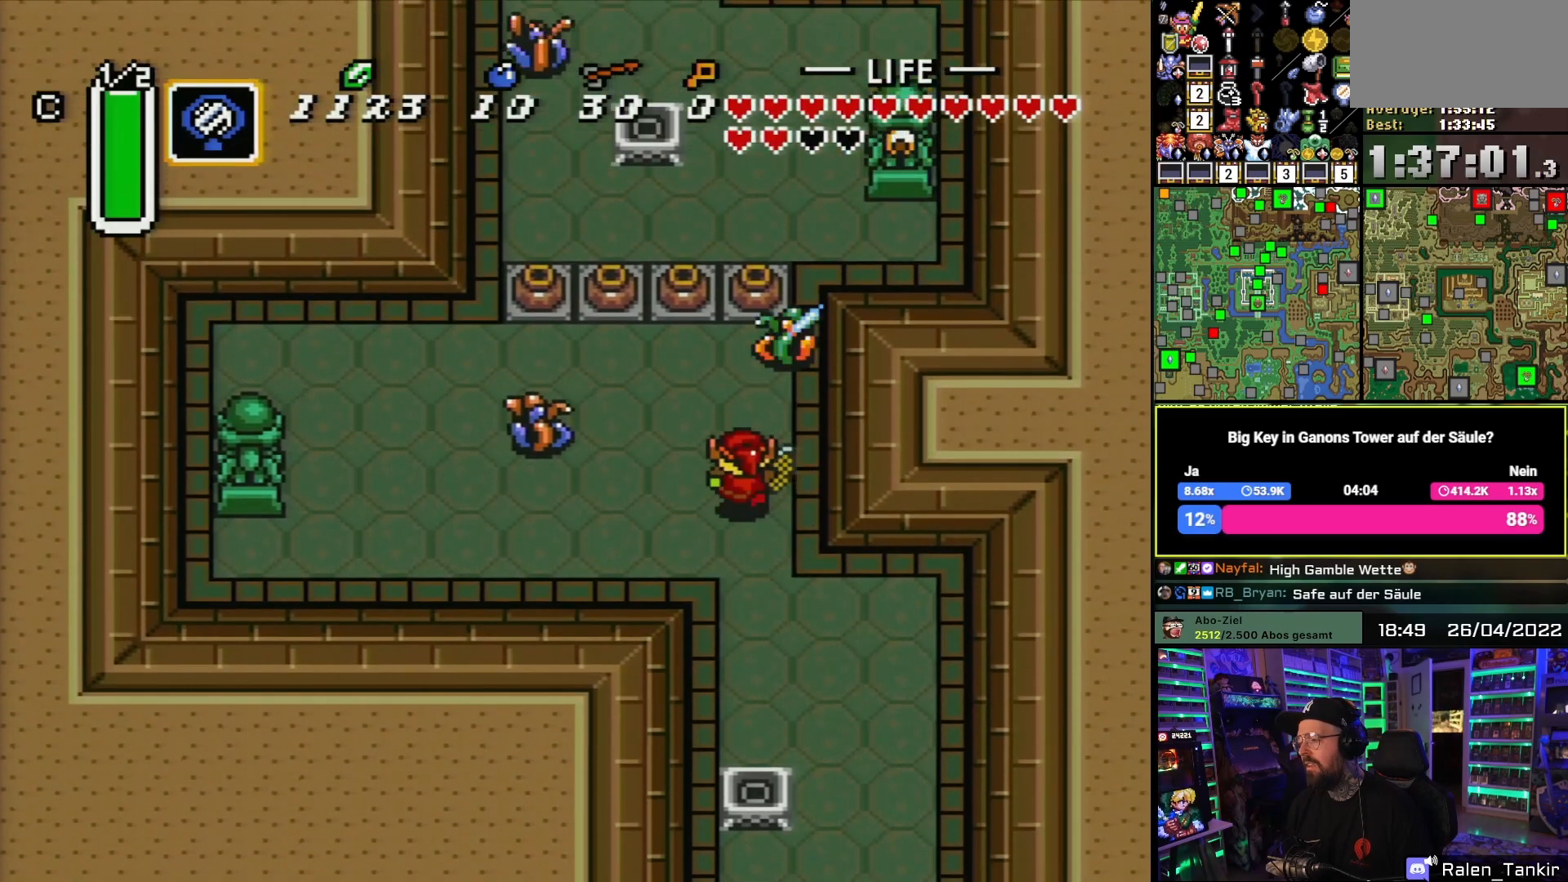
{"buttons": ["DPAD_UP"], "events": [[283, "DPAD_LEFT", "up"]]}
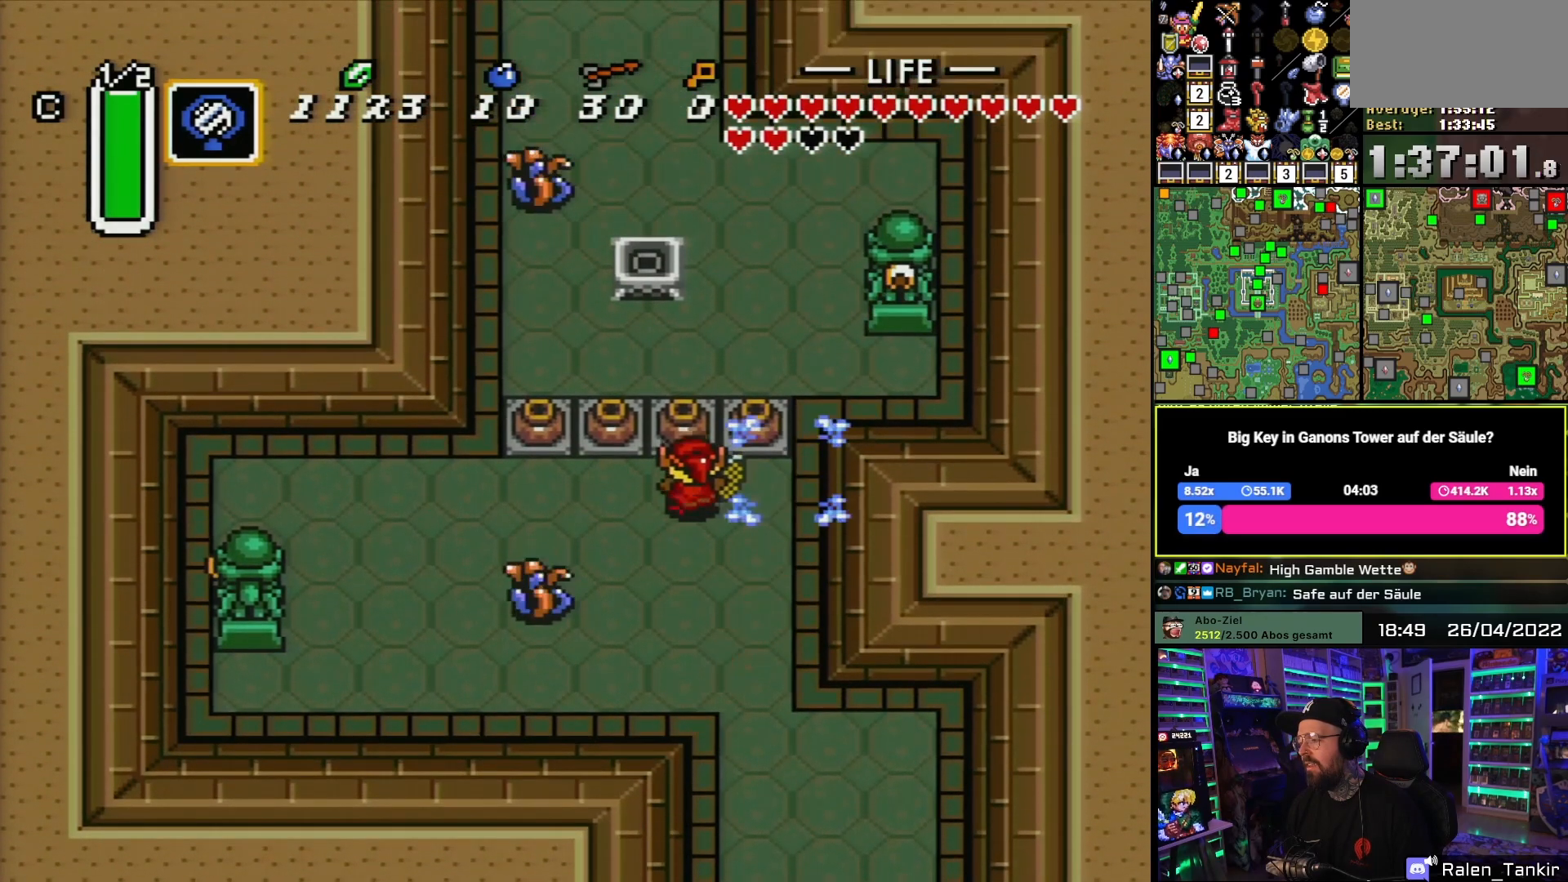
{"buttons": ["DPAD_UP"], "events": [[83, "A", "down"], [150, "A", "up"], [217, "A", "down"], [333, "A", "up"]]}
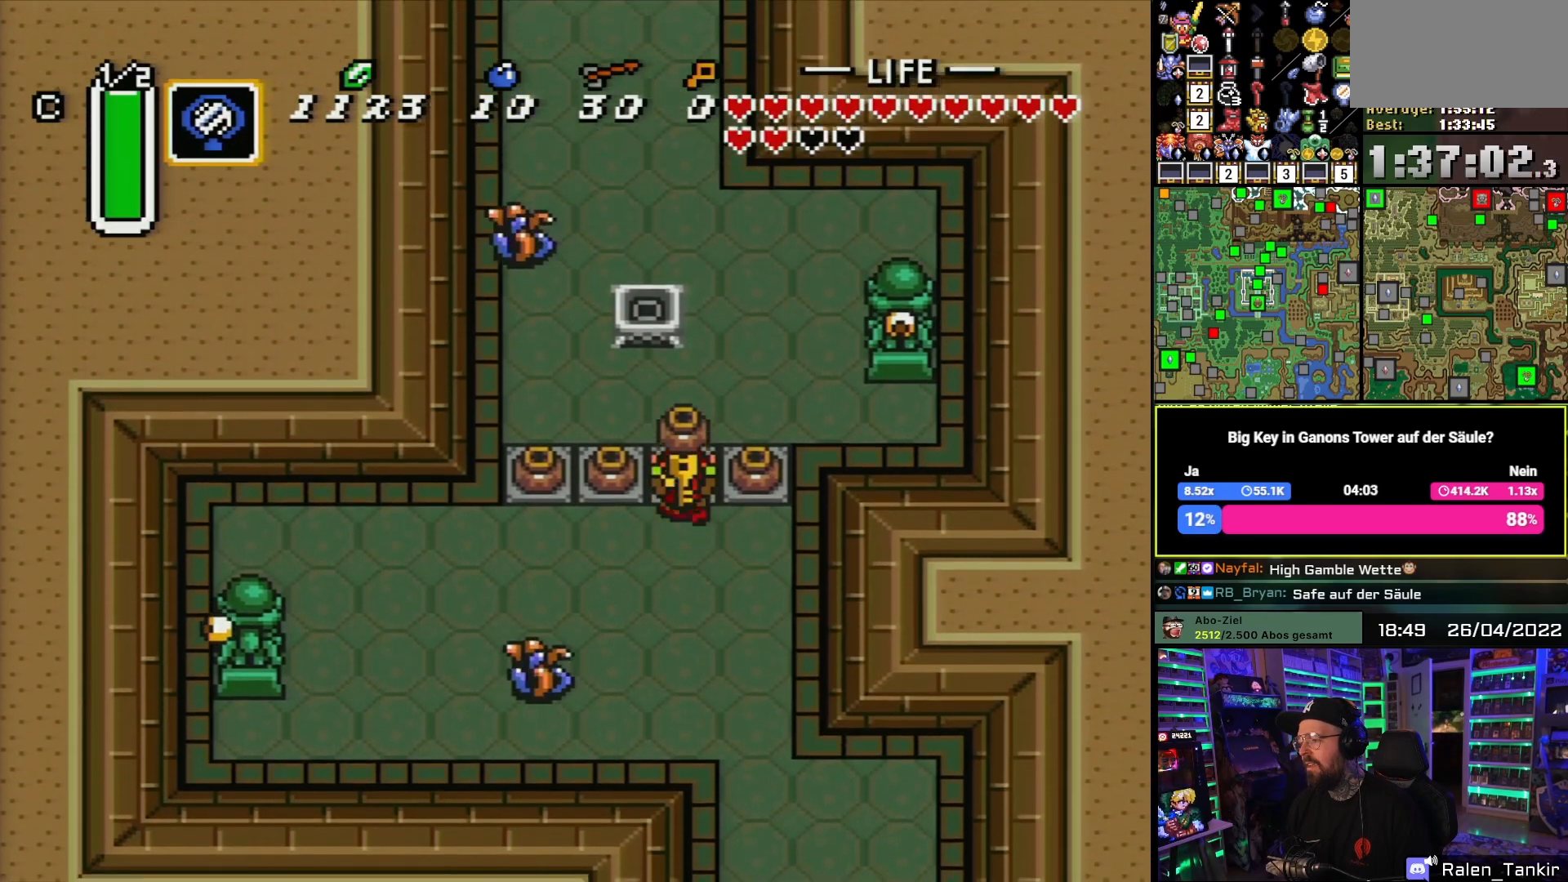
{"buttons": ["DPAD_LEFT"], "events": [[283, "DPAD_LEFT", "down"], [400, "DPAD_UP", "up"]]}
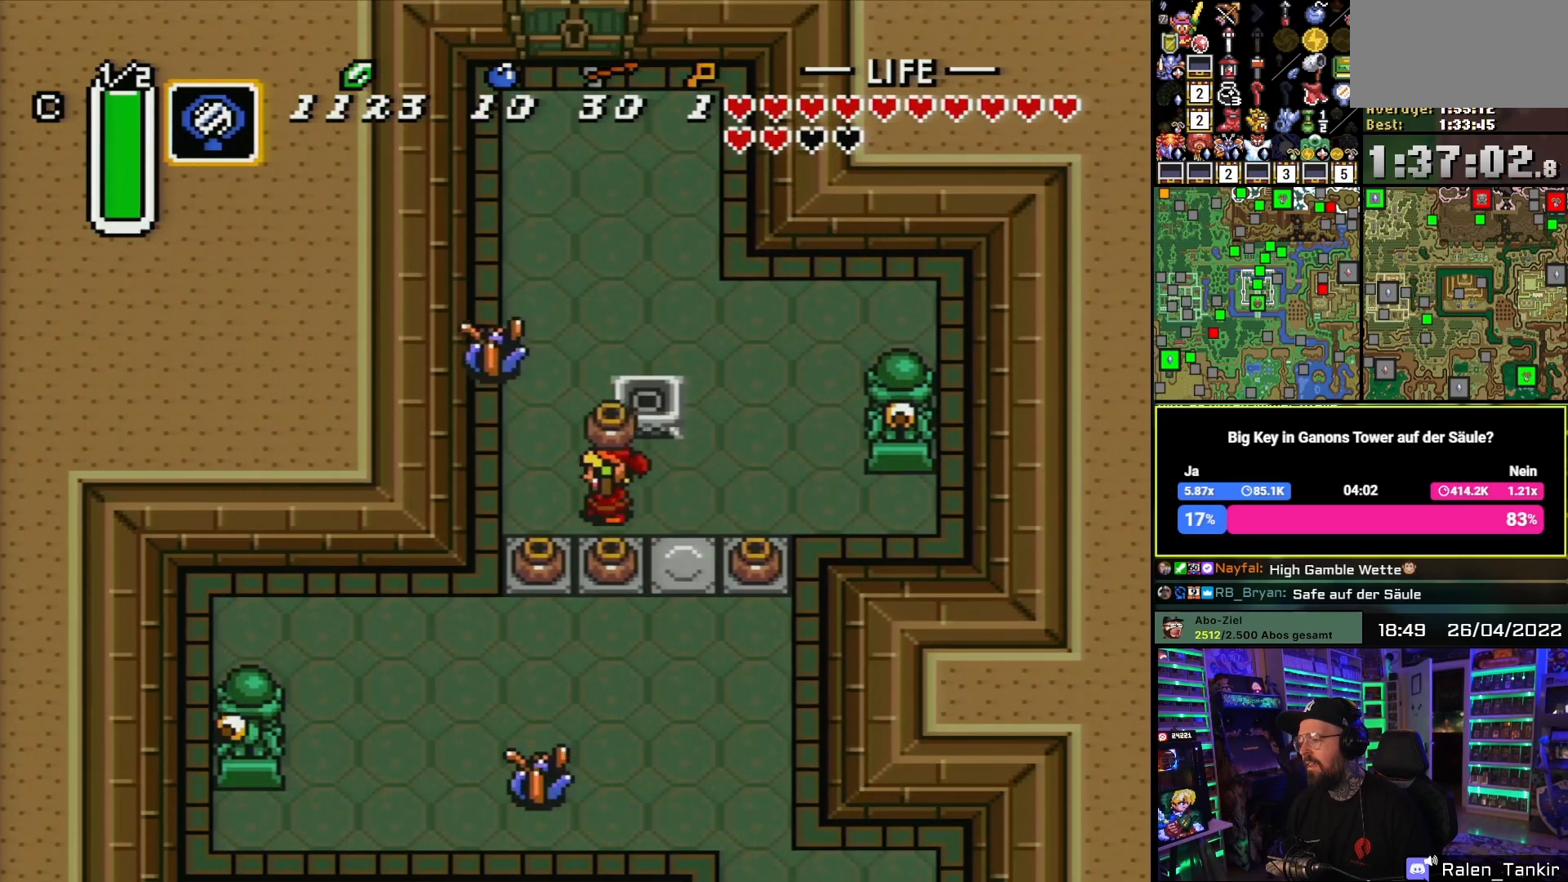
{"buttons": ["A", "DPAD_UP"], "events": [[283, "DPAD_UP", "down"], [317, "A", "down"], [317, "DPAD_LEFT", "up"], [367, "A", "up"], [367, "DPAD_UP", "up"], [417, "A", "down"], [417, "DPAD_UP", "down"]]}
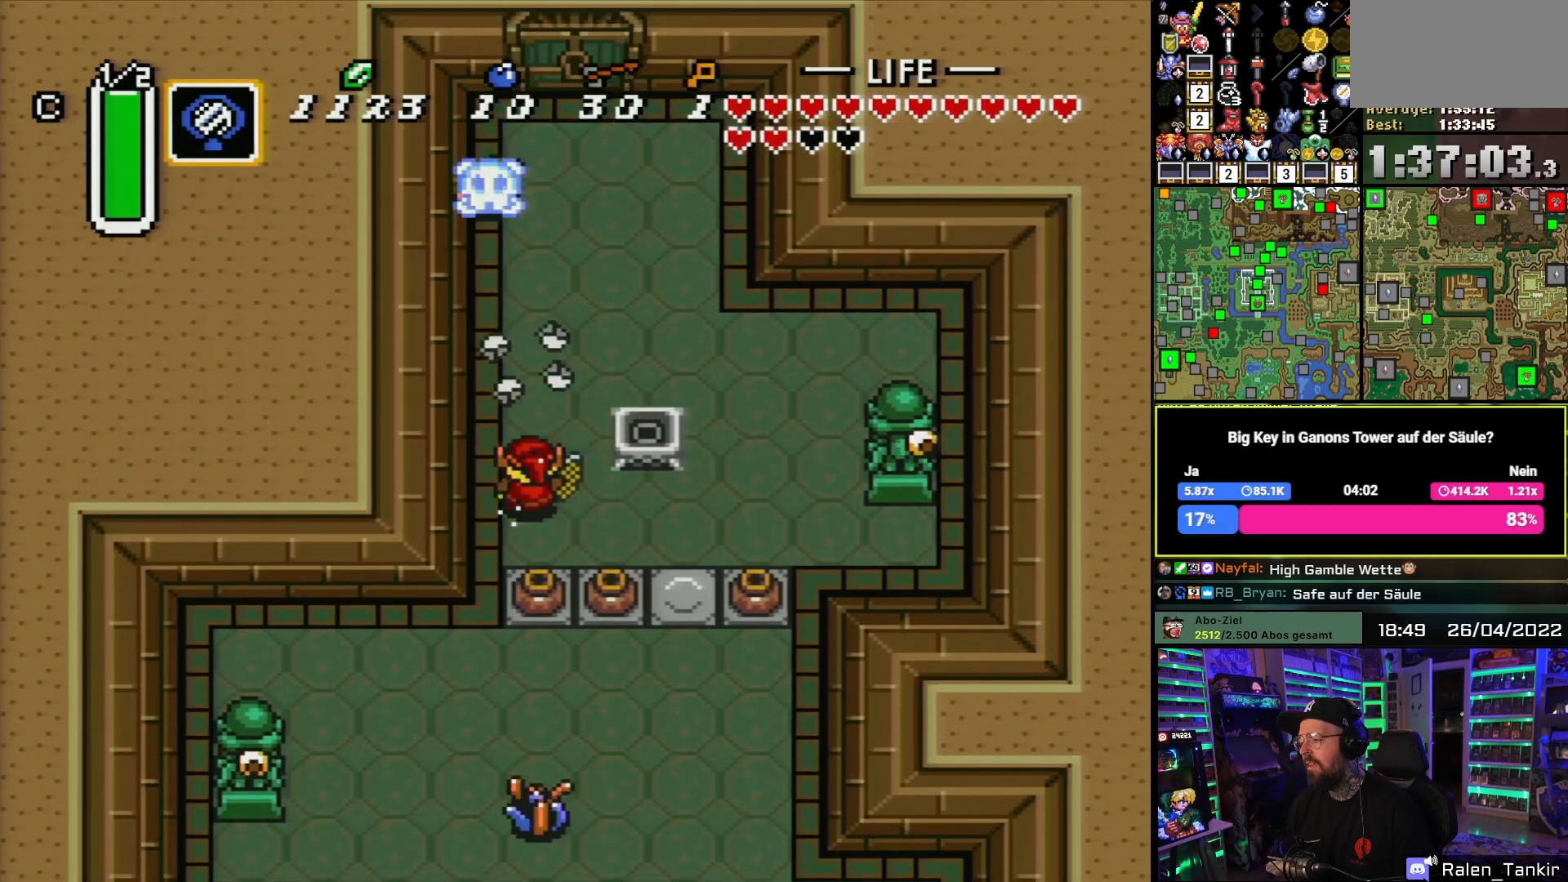
{"buttons": ["DPAD_DOWN"], "events": [[17, "DPAD_UP", "up"], [467, "A", "up"], [467, "DPAD_DOWN", "down"]]}
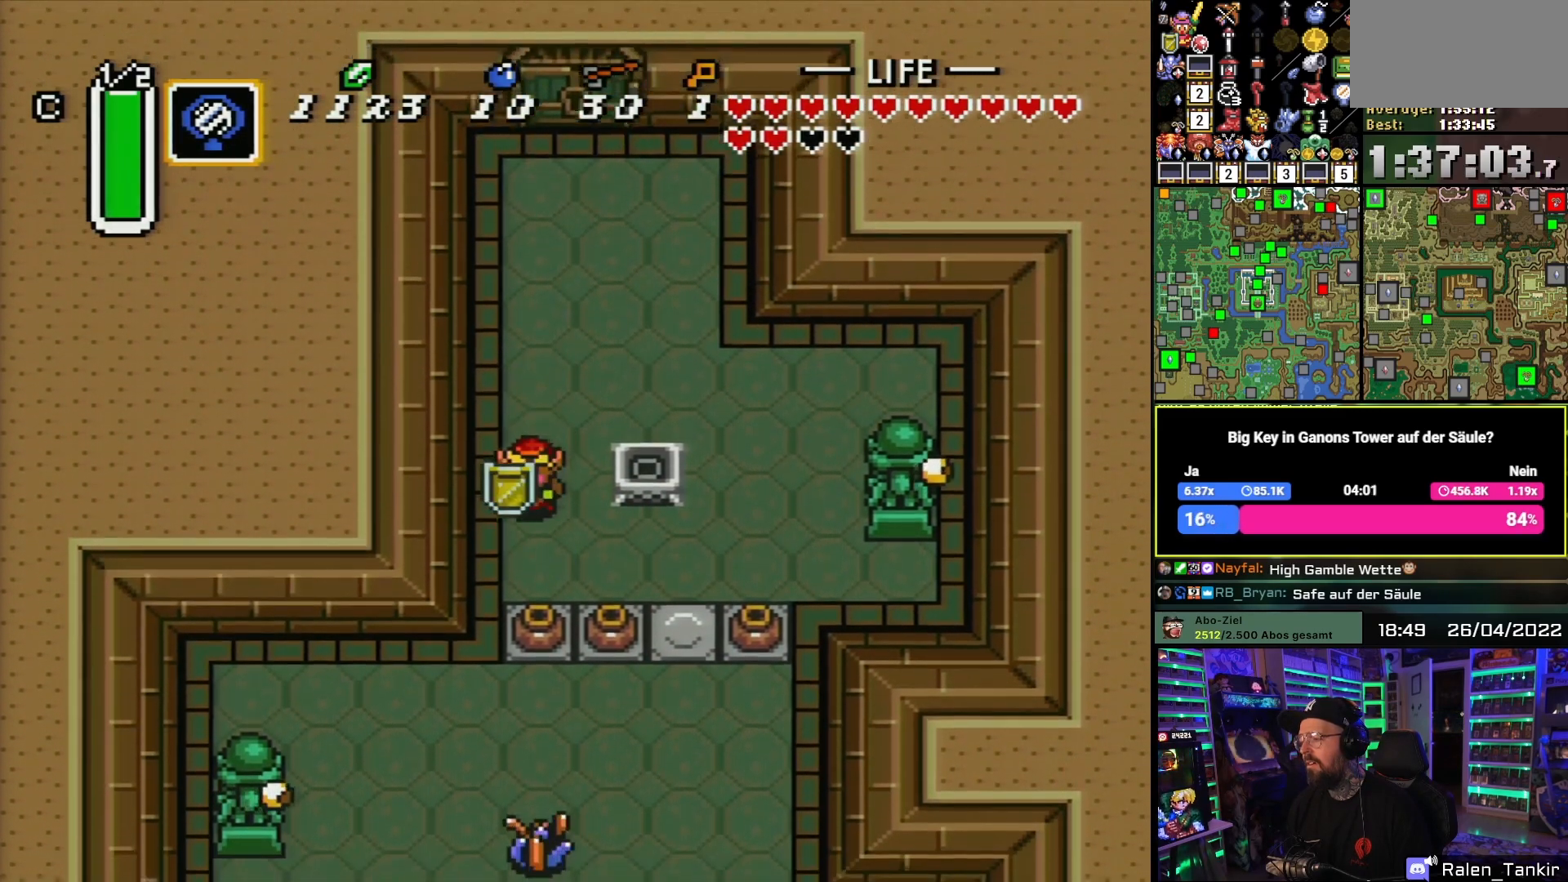
{"buttons": ["DPAD_DOWN"], "events": [[100, "DPAD_RIGHT", "down"], [167, "DPAD_RIGHT", "up"], [183, "DPAD_RIGHT", "down"], [300, "DPAD_RIGHT", "up"]]}
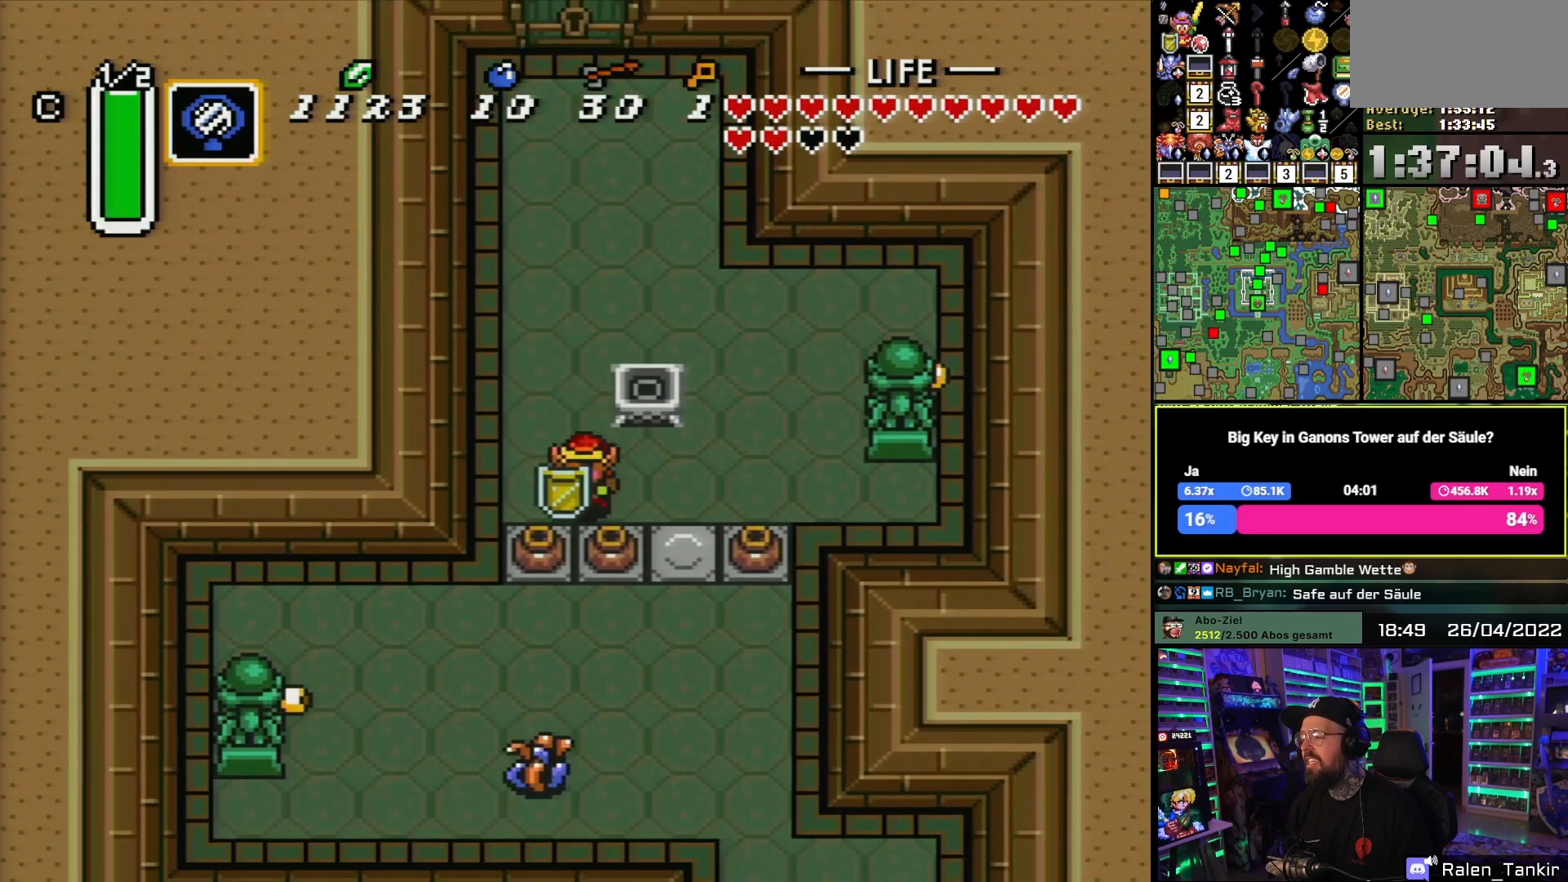
{"buttons": ["A"], "events": [[67, "DPAD_DOWN", "up"], [317, "A", "down"]]}
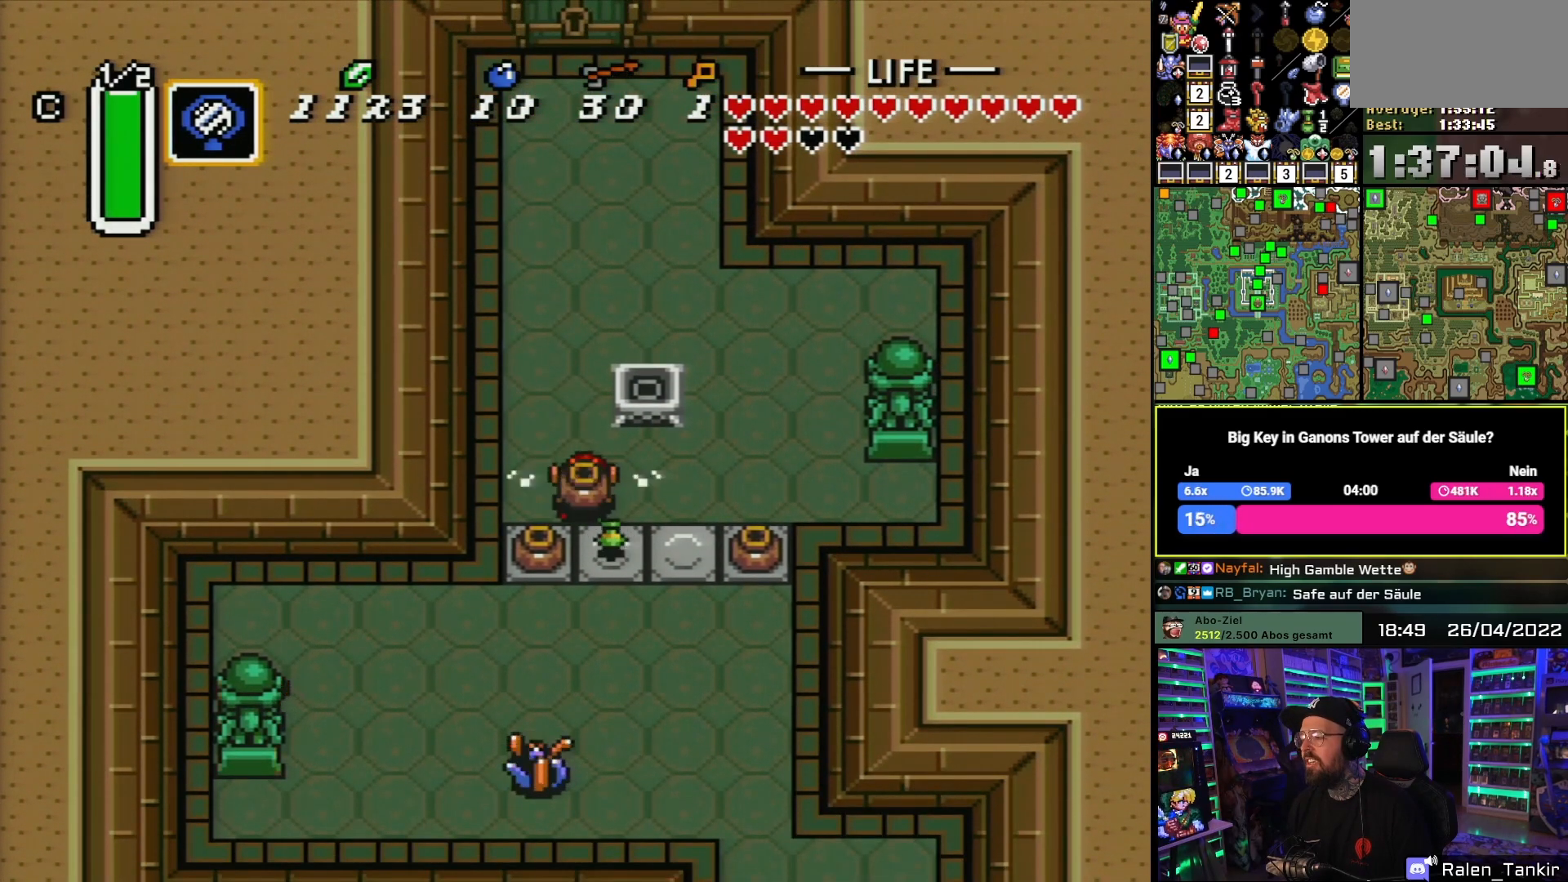
{"buttons": ["A"], "events": [[100, "A", "up"], [283, "A", "down"], [367, "A", "up"], [450, "A", "down"]]}
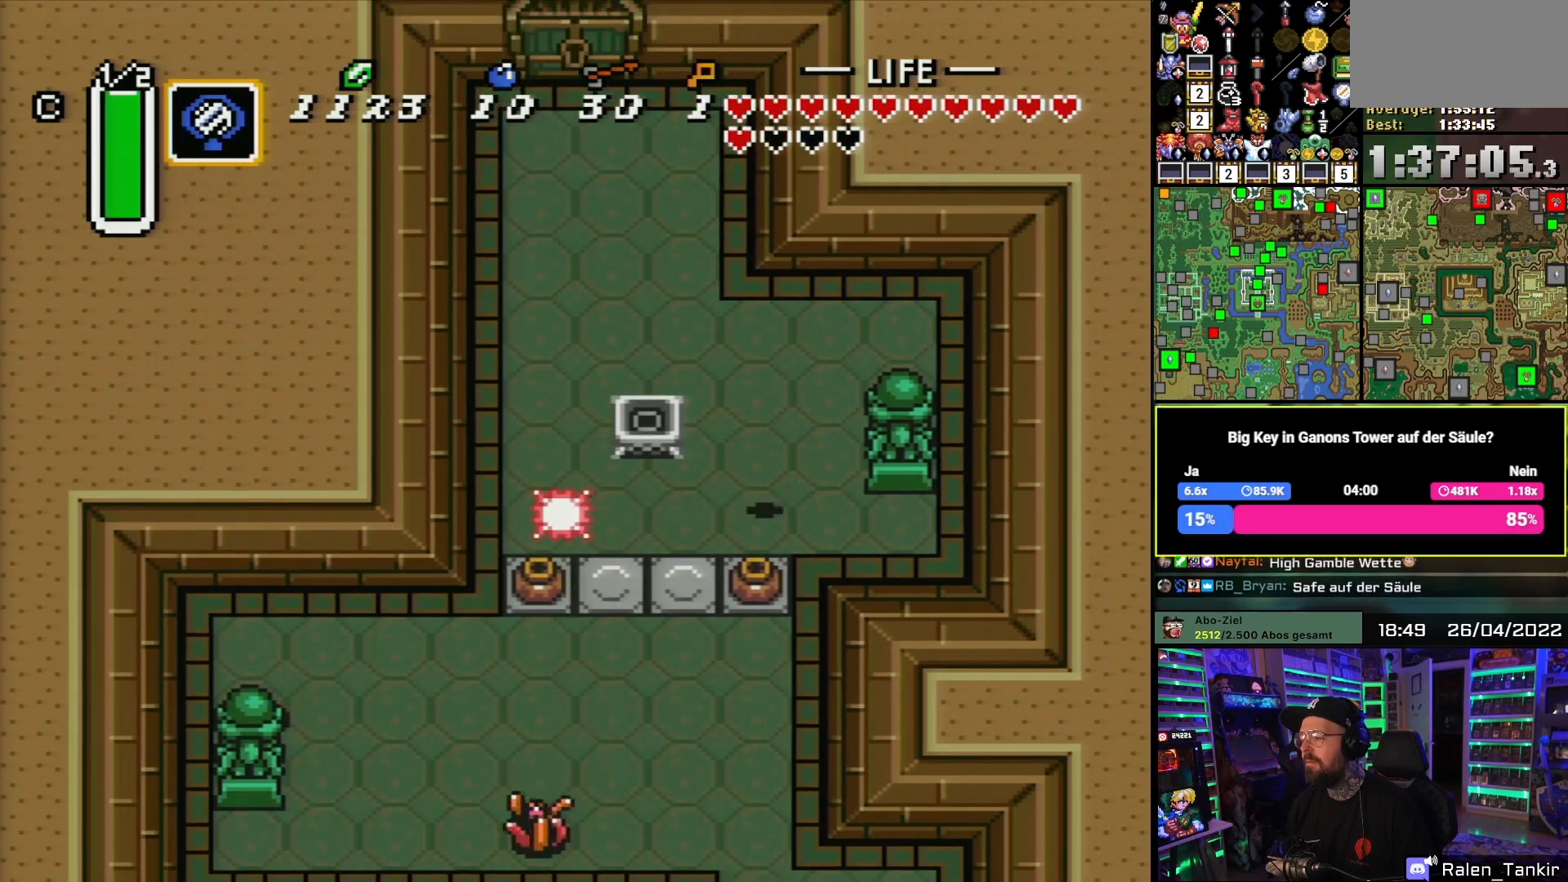
{"buttons": ["DPAD_DOWN"], "events": [[33, "DPAD_UP", "down"], [117, "A", "up"], [117, "DPAD_UP", "up"], [250, "DPAD_LEFT", "down"], [467, "DPAD_DOWN", "down"], [467, "DPAD_LEFT", "up"], [483, "DPAD_LEFT", "down"], [500, "DPAD_LEFT", "up"]]}
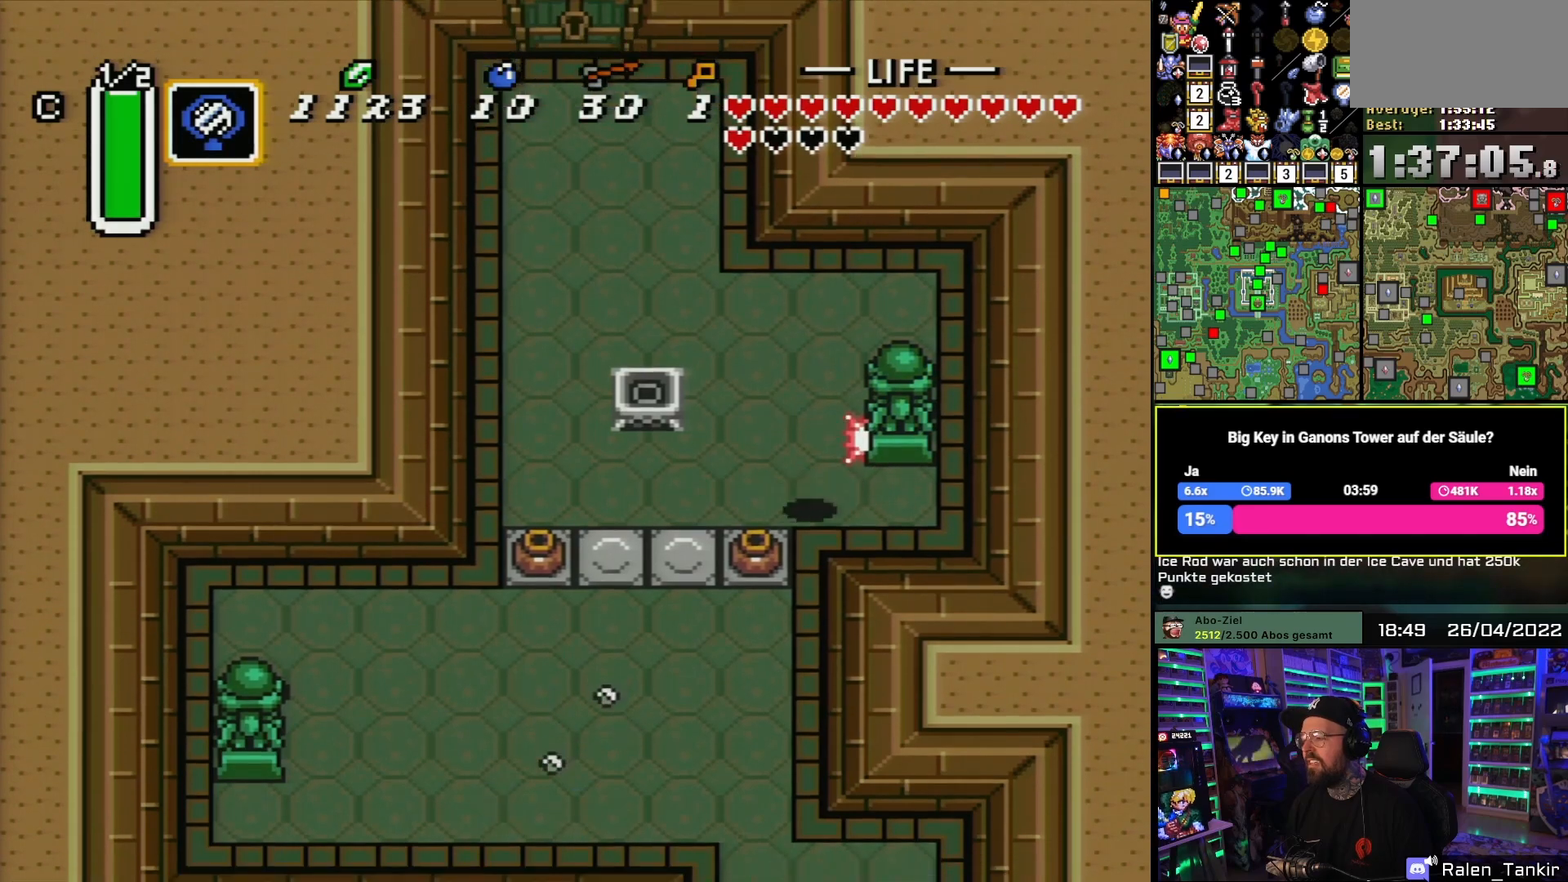
{"buttons": ["DPAD_LEFT"], "events": [[83, "DPAD_LEFT", "down"], [250, "DPAD_DOWN", "up"]]}
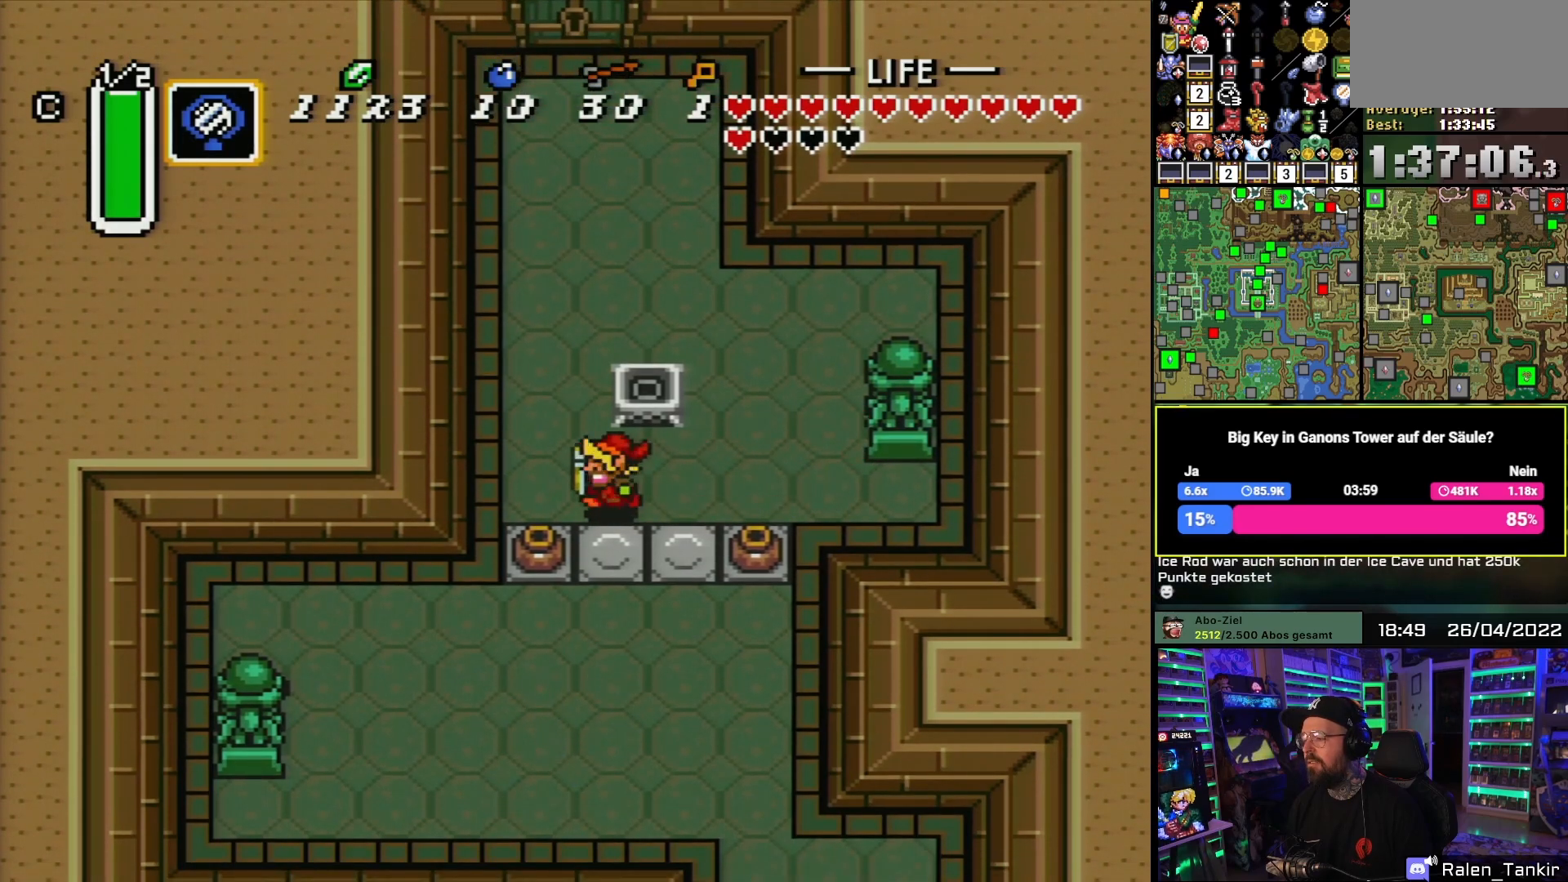
{"buttons": ["DPAD_RIGHT"], "events": [[167, "DPAD_LEFT", "up"], [183, "A", "down"], [233, "DPAD_UP", "down"], [317, "DPAD_UP", "up"], [500, "A", "up"], [500, "DPAD_RIGHT", "down"]]}
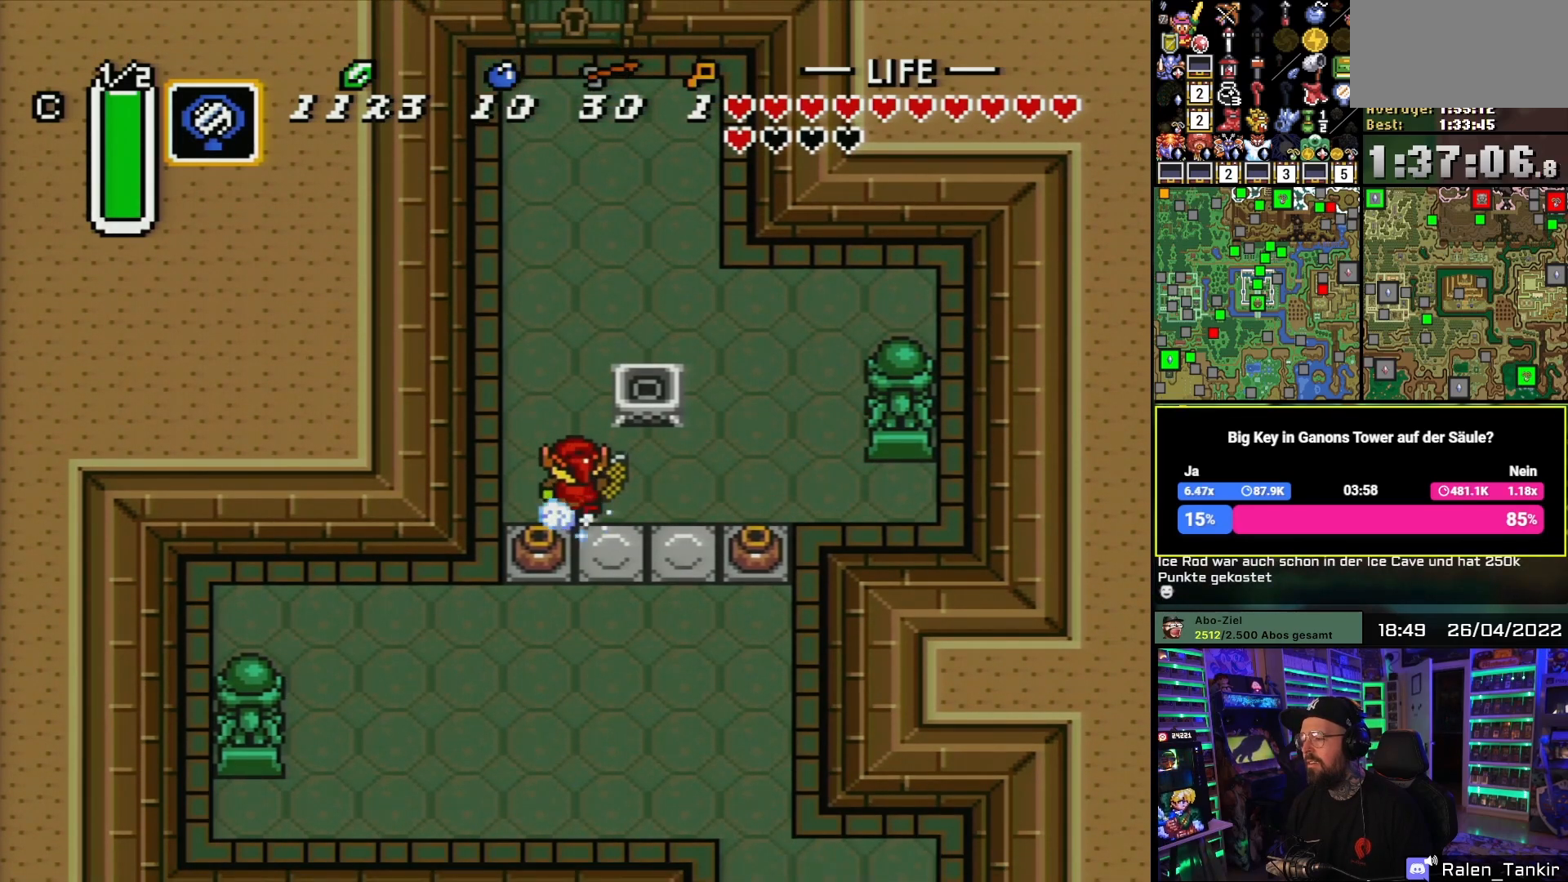
{"buttons": ["A", "DPAD_UP"], "events": [[17, "A", "down"], [17, "DPAD_RIGHT", "up"], [117, "DPAD_UP", "down"]]}
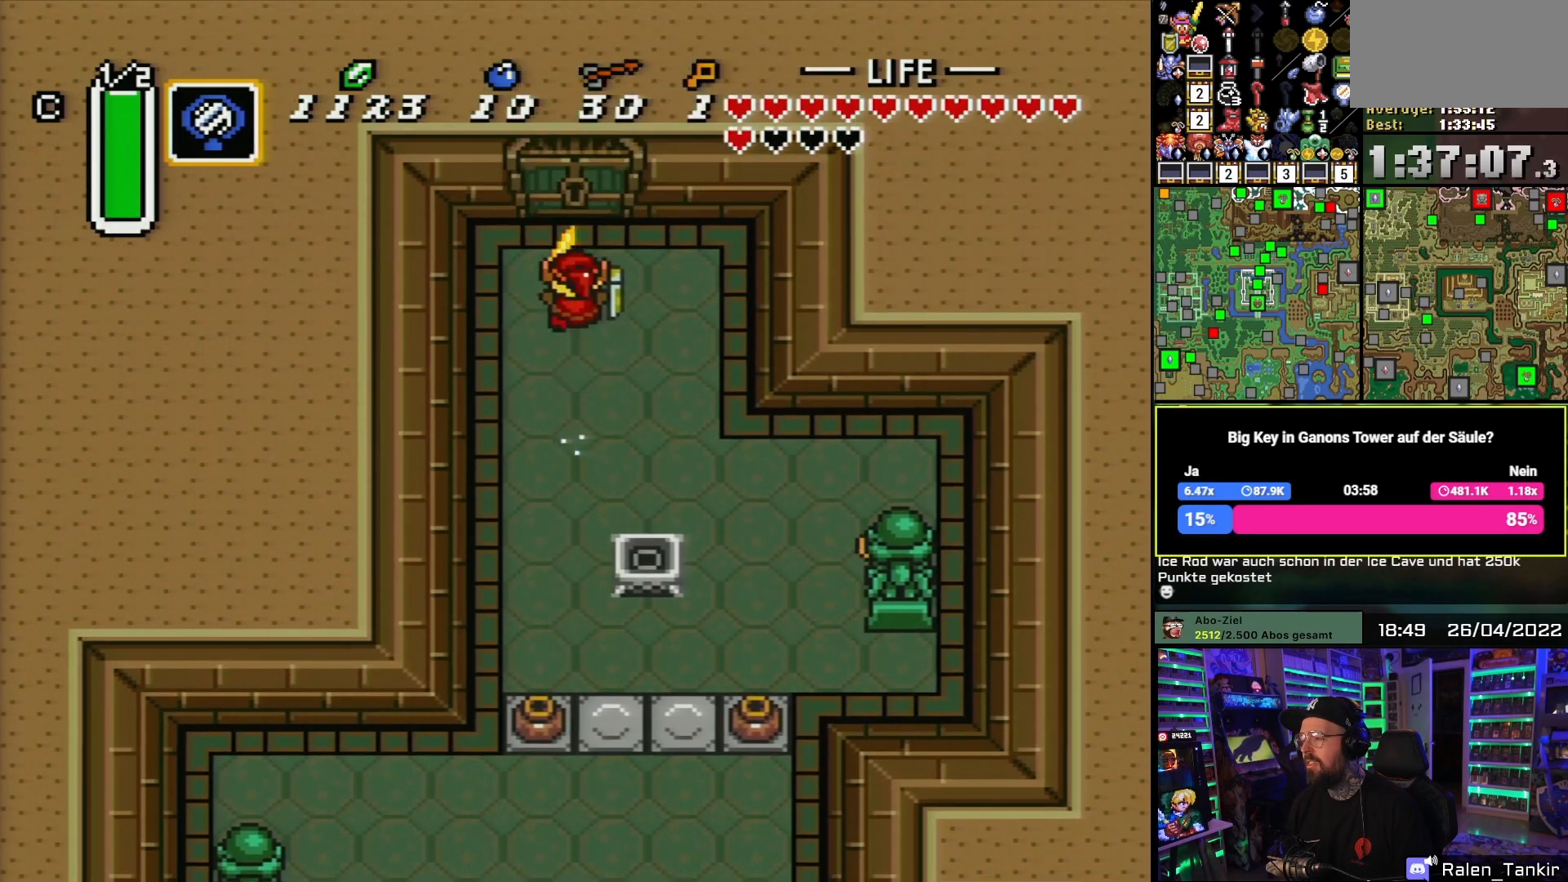
{"buttons": ["A", "DPAD_UP"], "events": []}
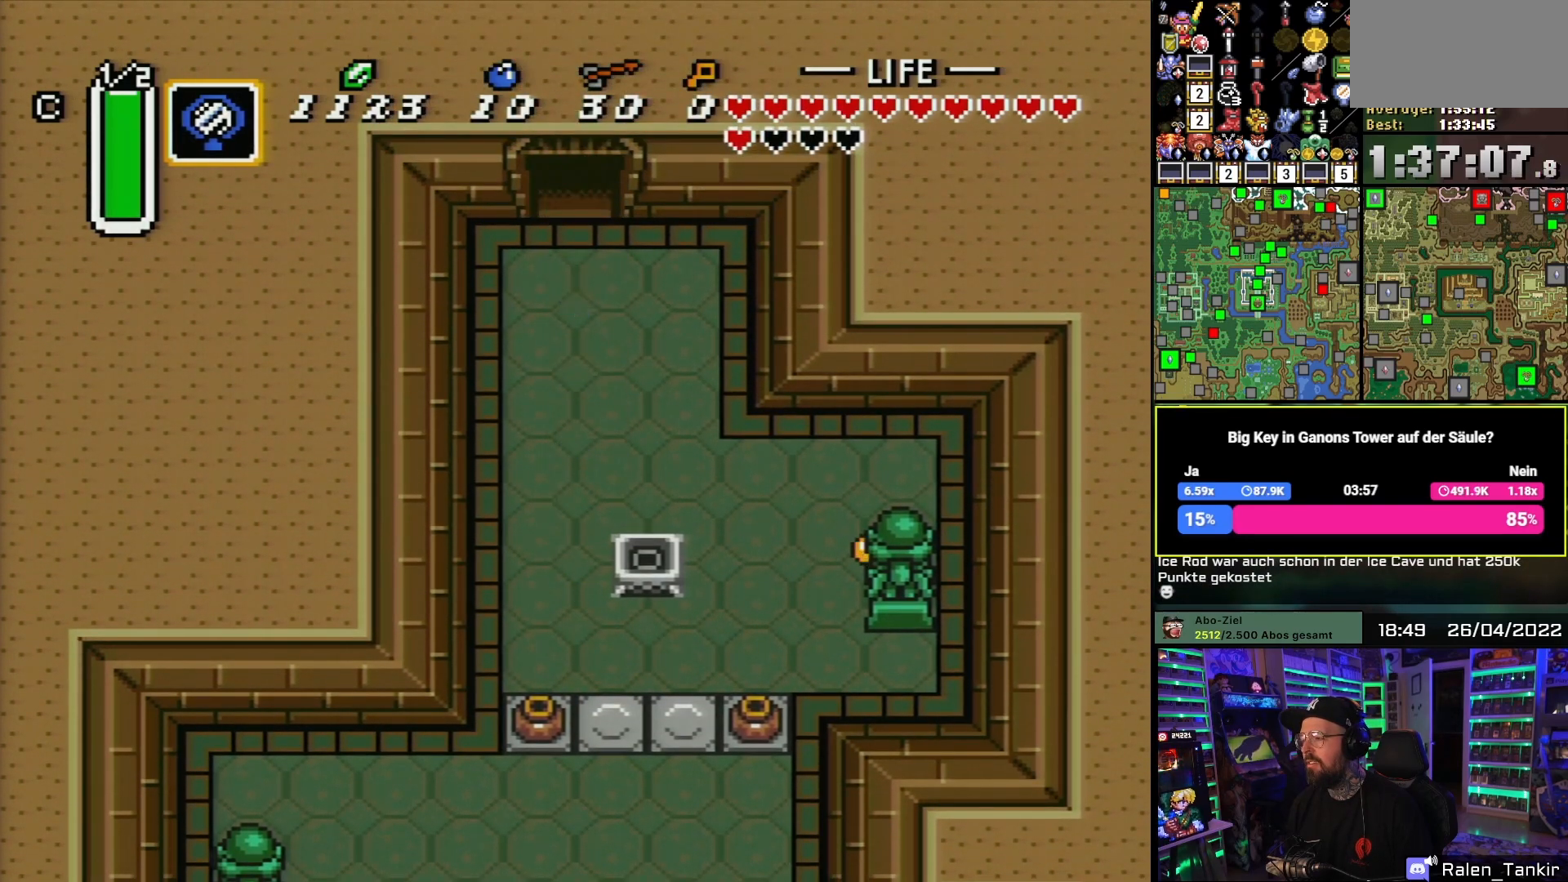
{"buttons": [], "events": [[467, "A", "up"], [483, "DPAD_UP", "up"]]}
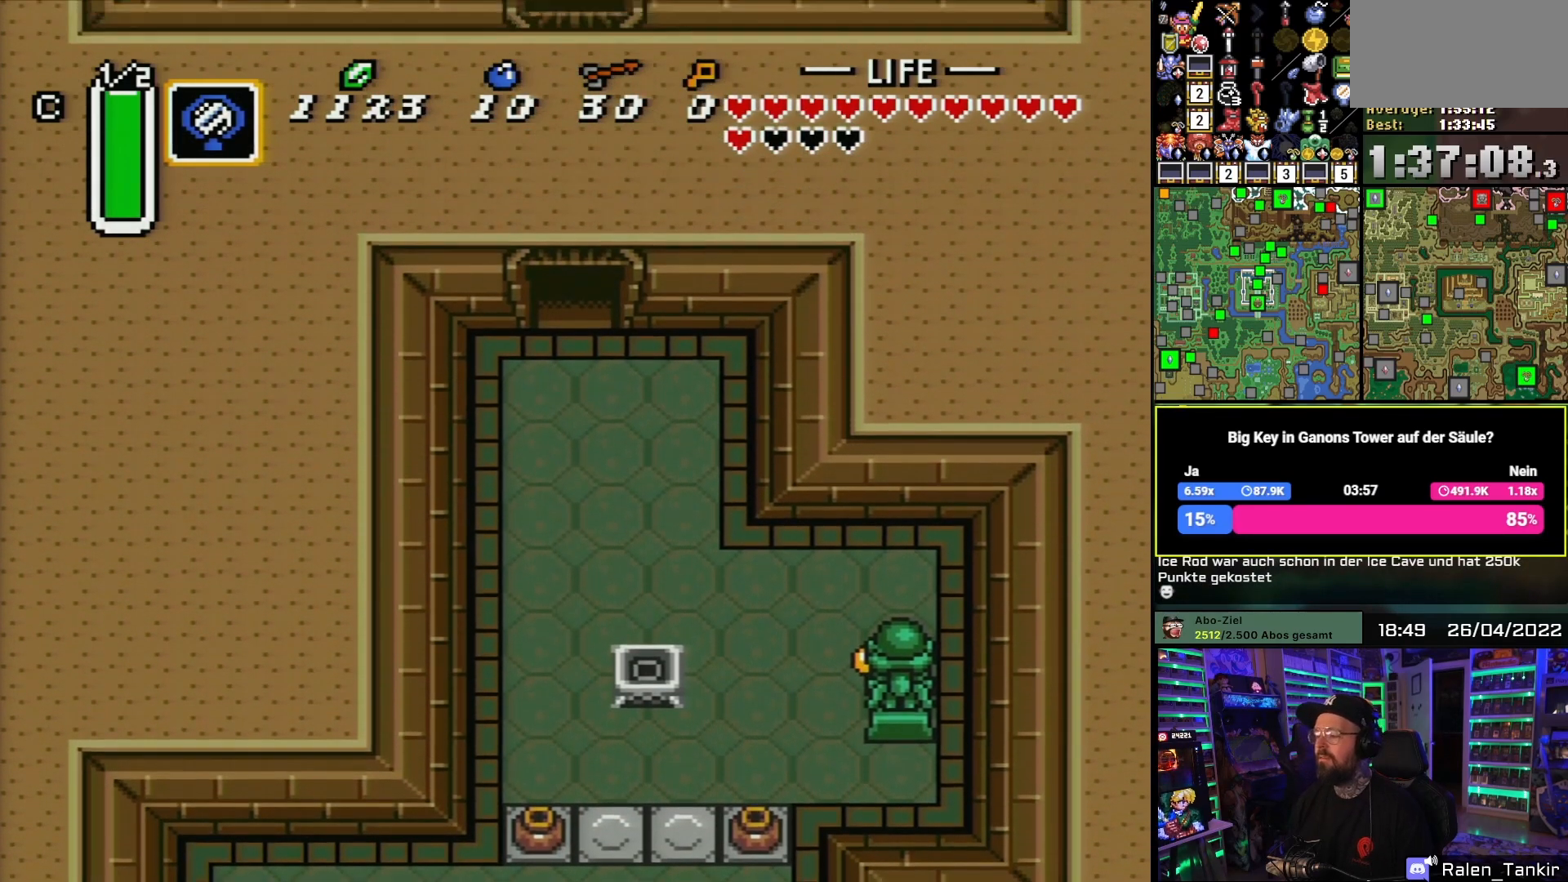
{"buttons": ["A"], "events": [[167, "A", "down"], [300, "A", "up"], [400, "A", "down"]]}
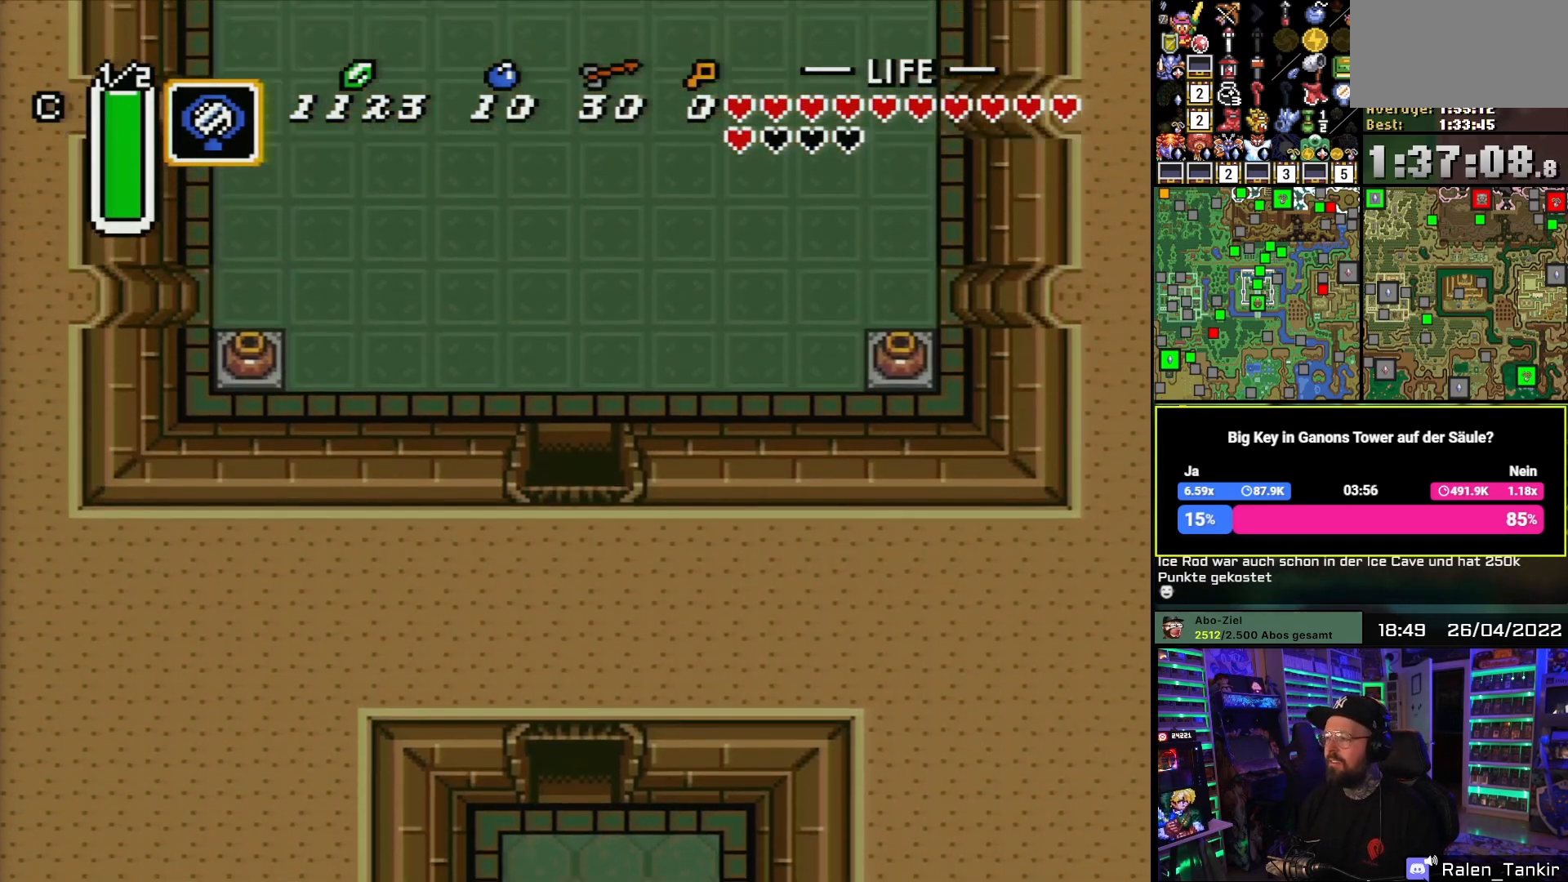
{"buttons": ["DPAD_UP"], "events": [[50, "A", "up"], [83, "DPAD_UP", "down"]]}
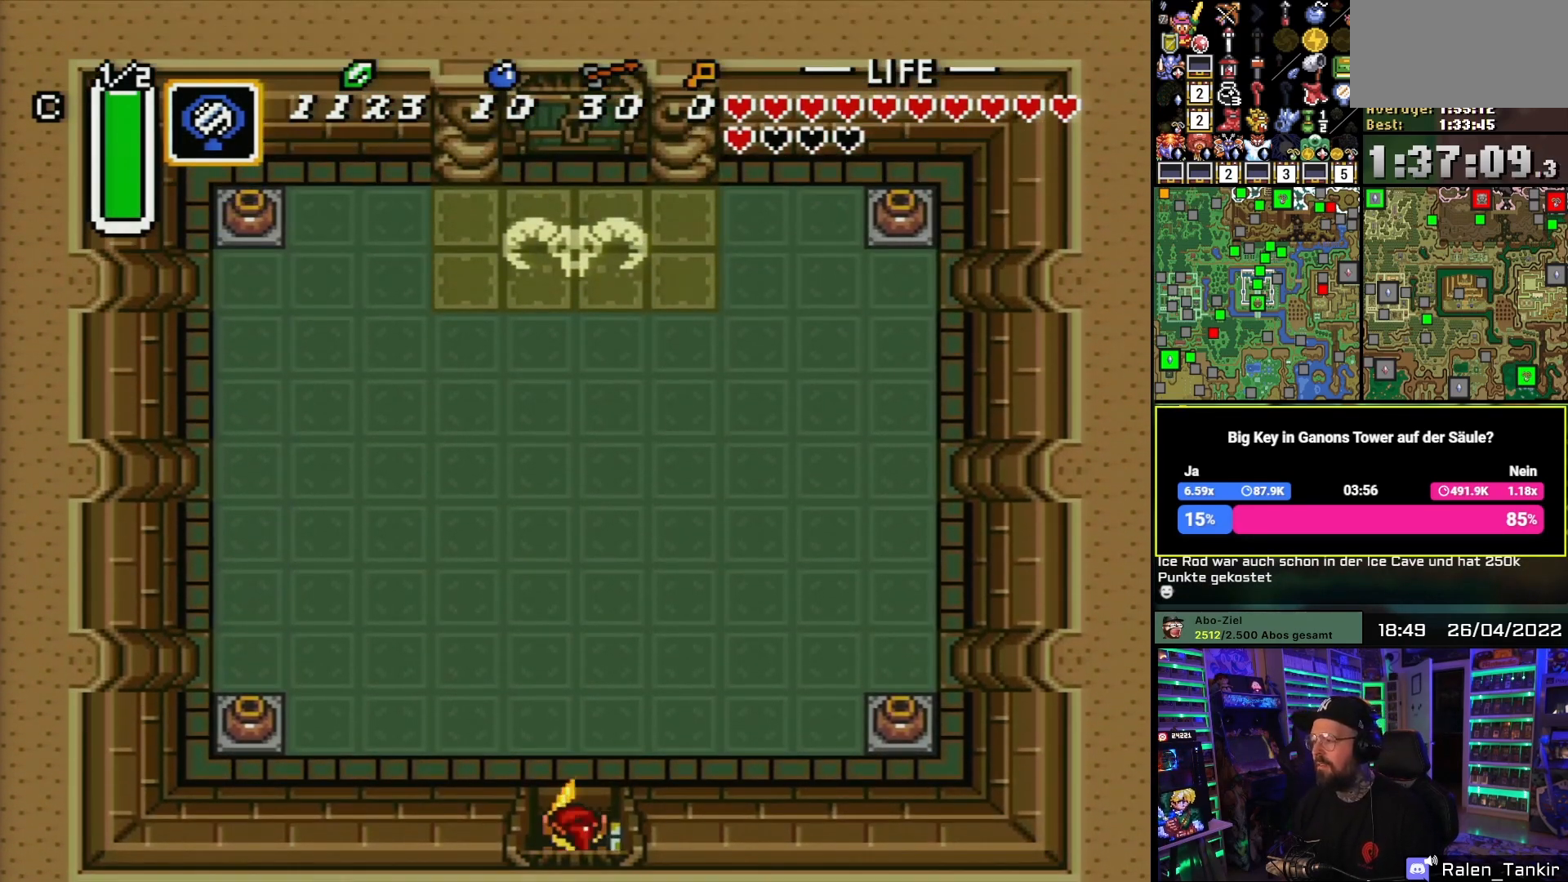
{"buttons": ["A"], "events": [[100, "DPAD_UP", "up"], [317, "A", "down"], [333, "A", "up"], [333, "DPAD_RIGHT", "down"], [350, "A", "down"], [350, "DPAD_RIGHT", "up"]]}
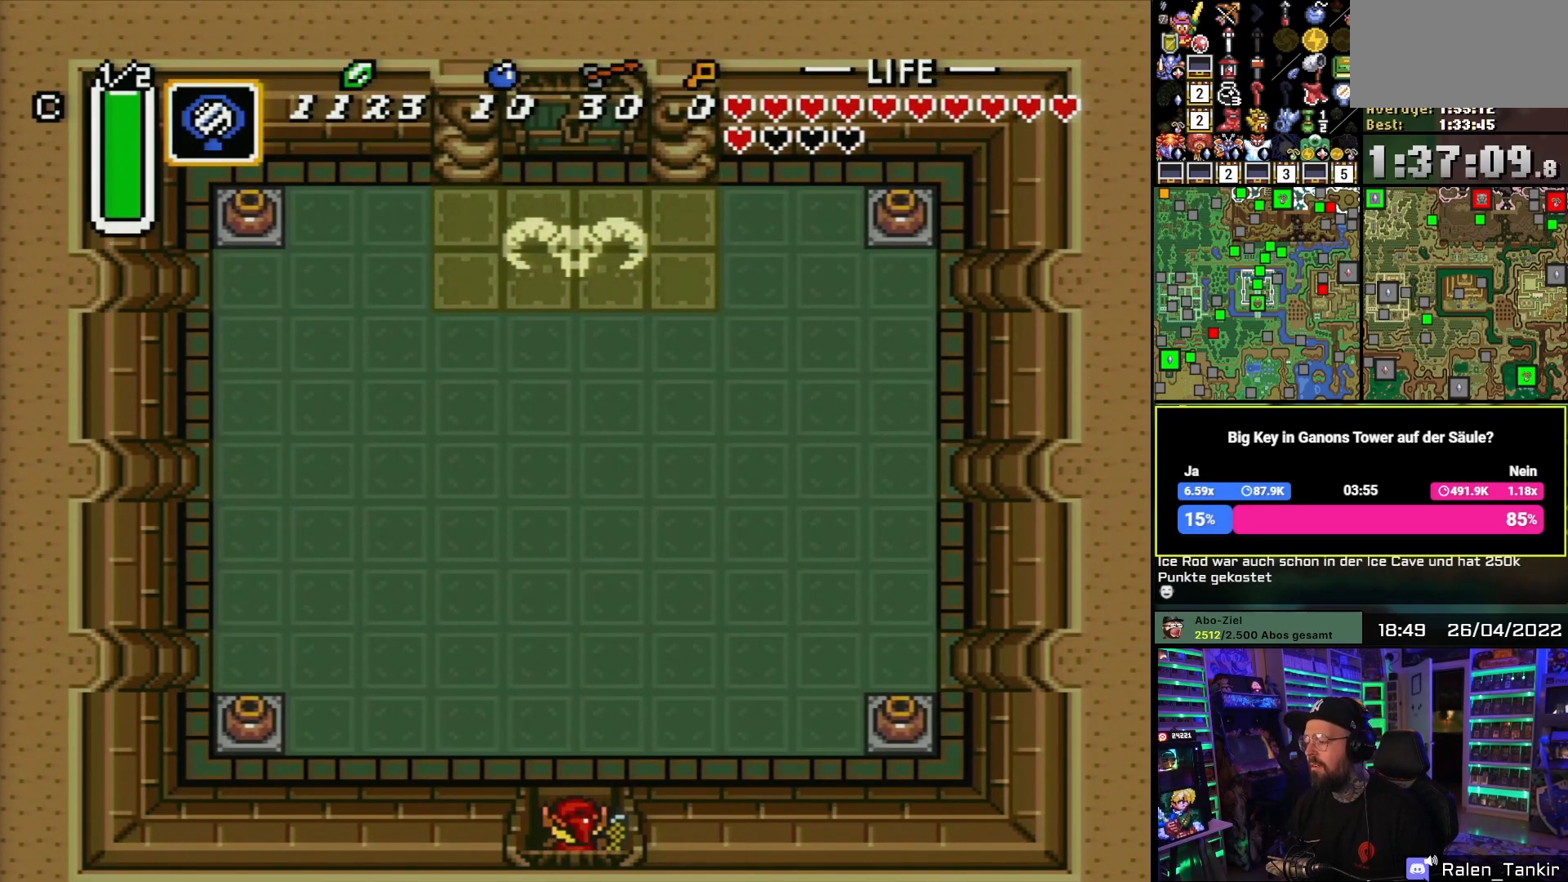
{"buttons": ["A"], "events": []}
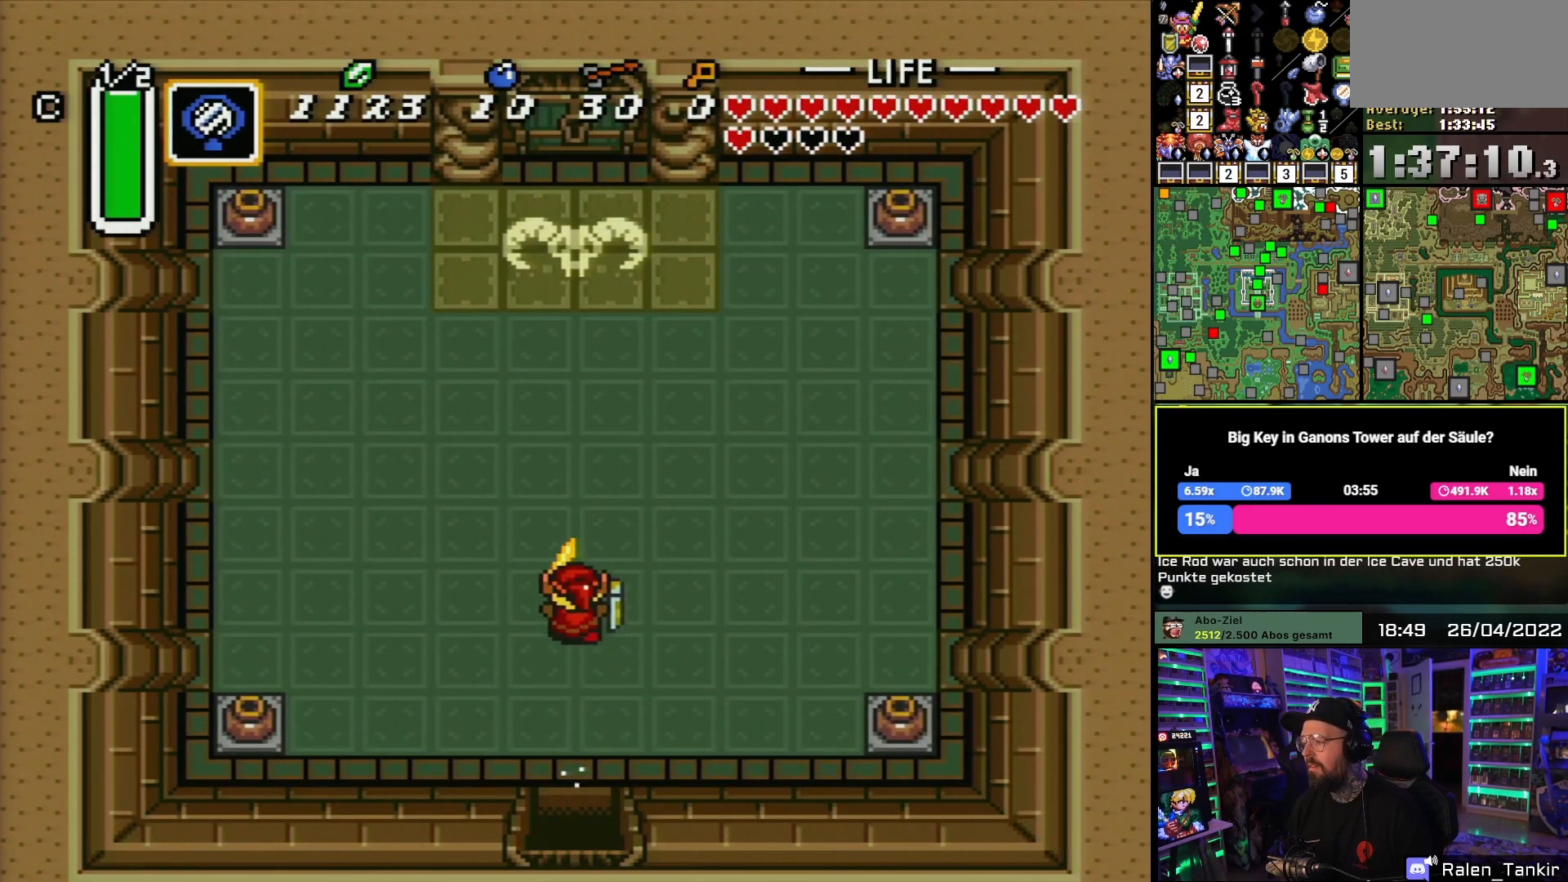
{"buttons": ["DPAD_RIGHT"], "events": [[433, "A", "up"], [433, "DPAD_RIGHT", "down"]]}